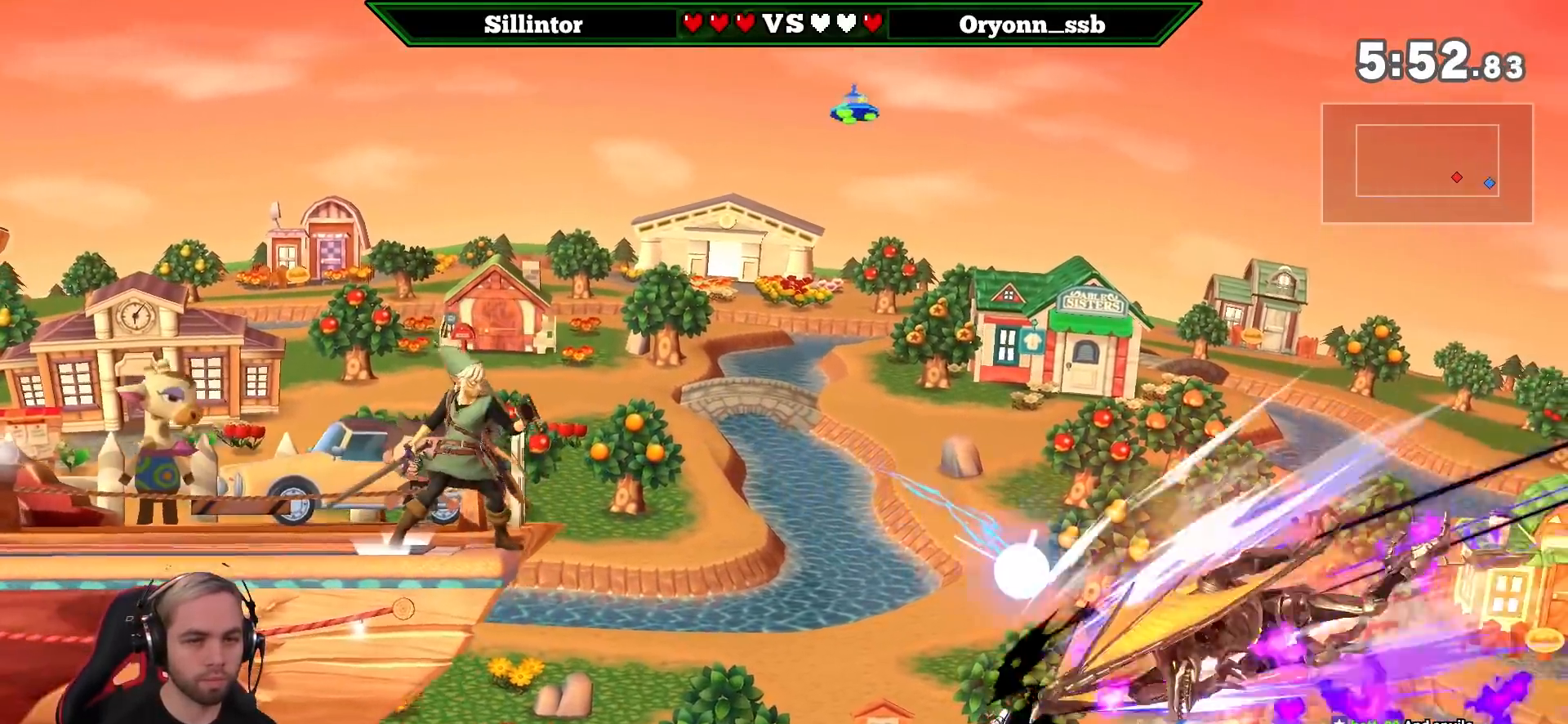
Gameplay with a controller (Nintendo layout); each line is a JSON object with the inputs held at the frame after it. "events" lists button and stick changes between this image and that frame as [ms after this image, input, new state], when the widget could be followed in between. Not read: L3 R3.
{"buttons": ["B"], "left_stick": "down-left", "right_stick": "center", "events": [[200, "left_stick", "left"], [300, "Y", "down"], [333, "left_stick", "down-left"], [417, "B", "down"], [417, "Y", "up"]]}
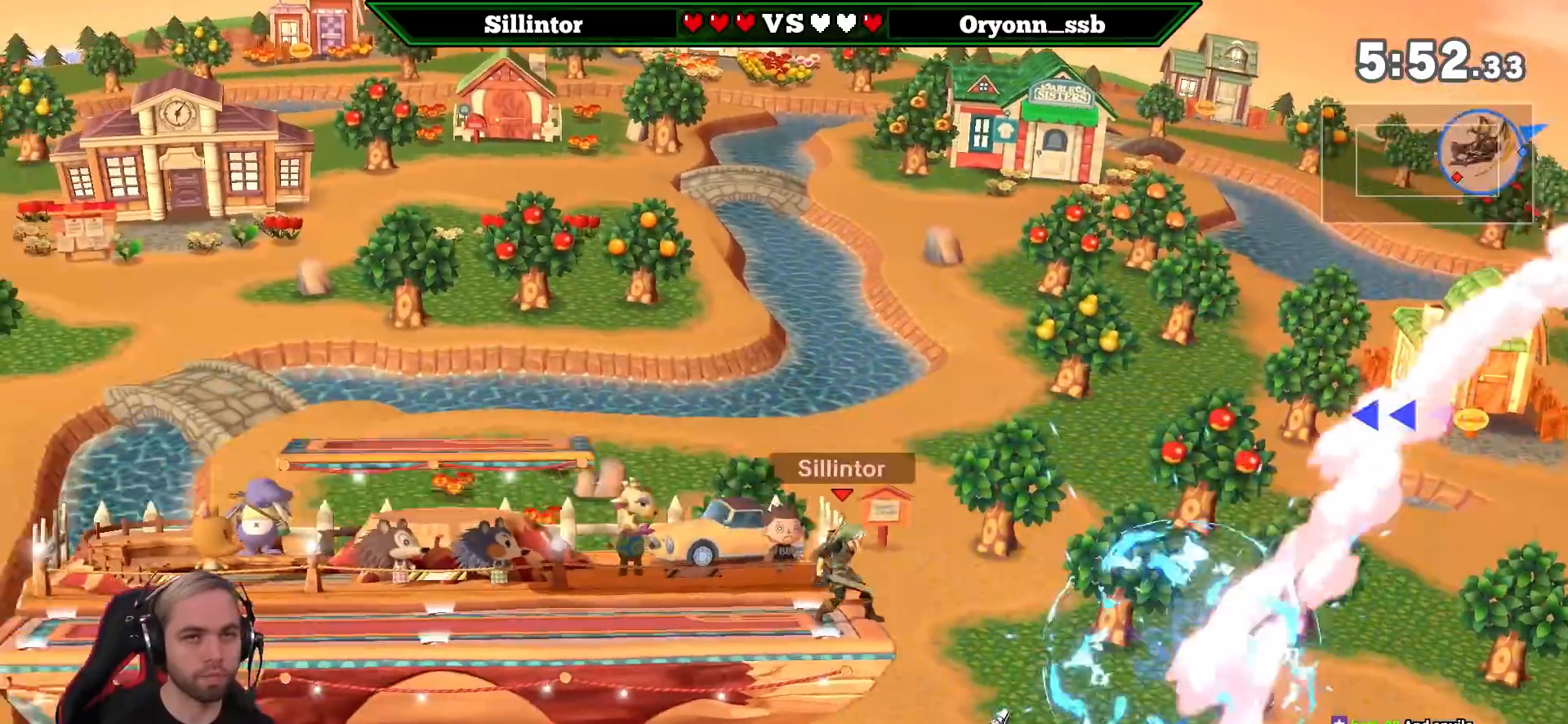
{"buttons": [], "left_stick": "left", "right_stick": "center", "events": [[50, "B", "up"], [167, "left_stick", "center"], [483, "left_stick", "left"]]}
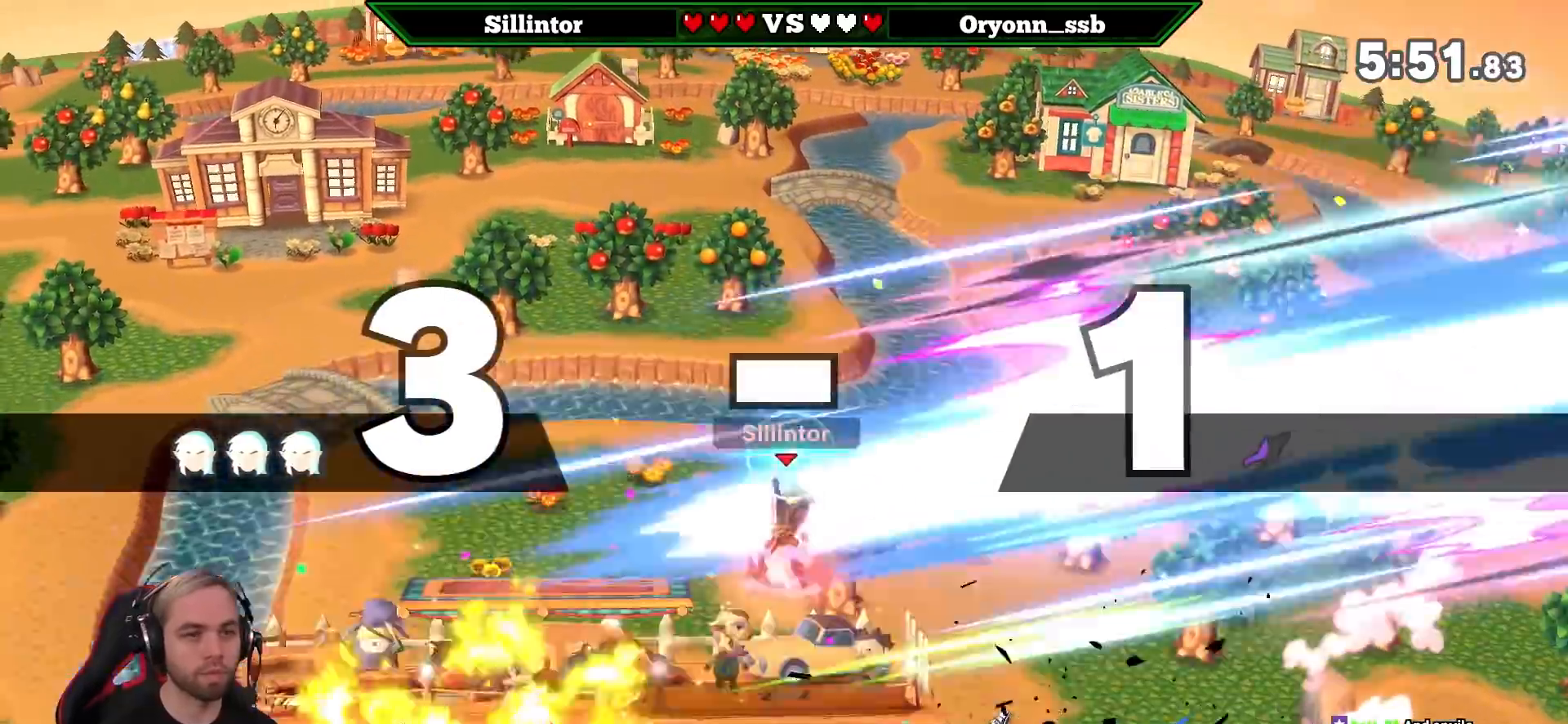
{"buttons": [], "left_stick": "center", "right_stick": "center", "events": [[200, "Y", "down"], [267, "Y", "up"], [300, "left_stick", "center"], [383, "Z", "down"], [483, "Z", "up"]]}
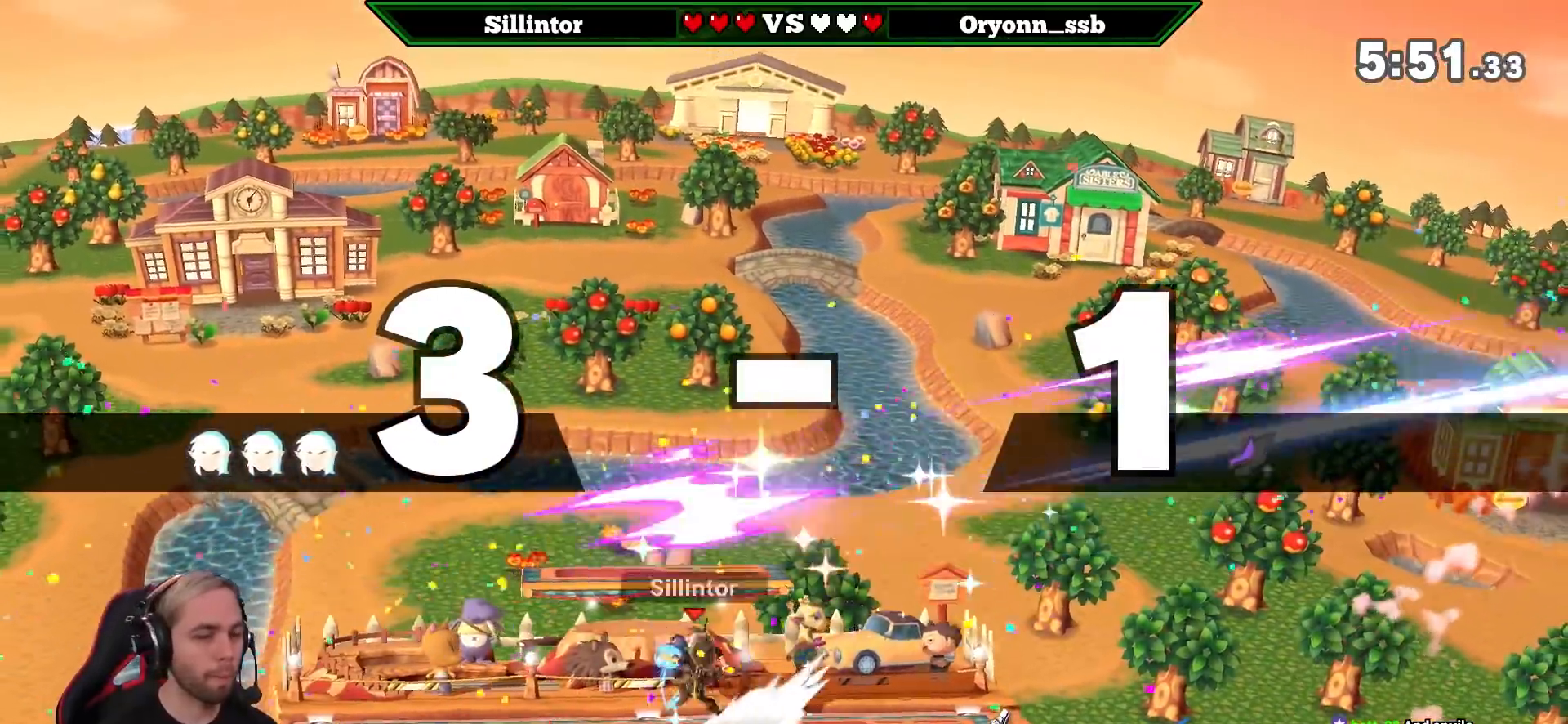
{"buttons": [], "left_stick": "down", "right_stick": "center", "events": [[117, "Y", "down"], [117, "left_stick", "left"], [267, "Y", "up"], [267, "left_stick", "center"], [317, "Y", "down"], [450, "Y", "up"], [467, "left_stick", "down"]]}
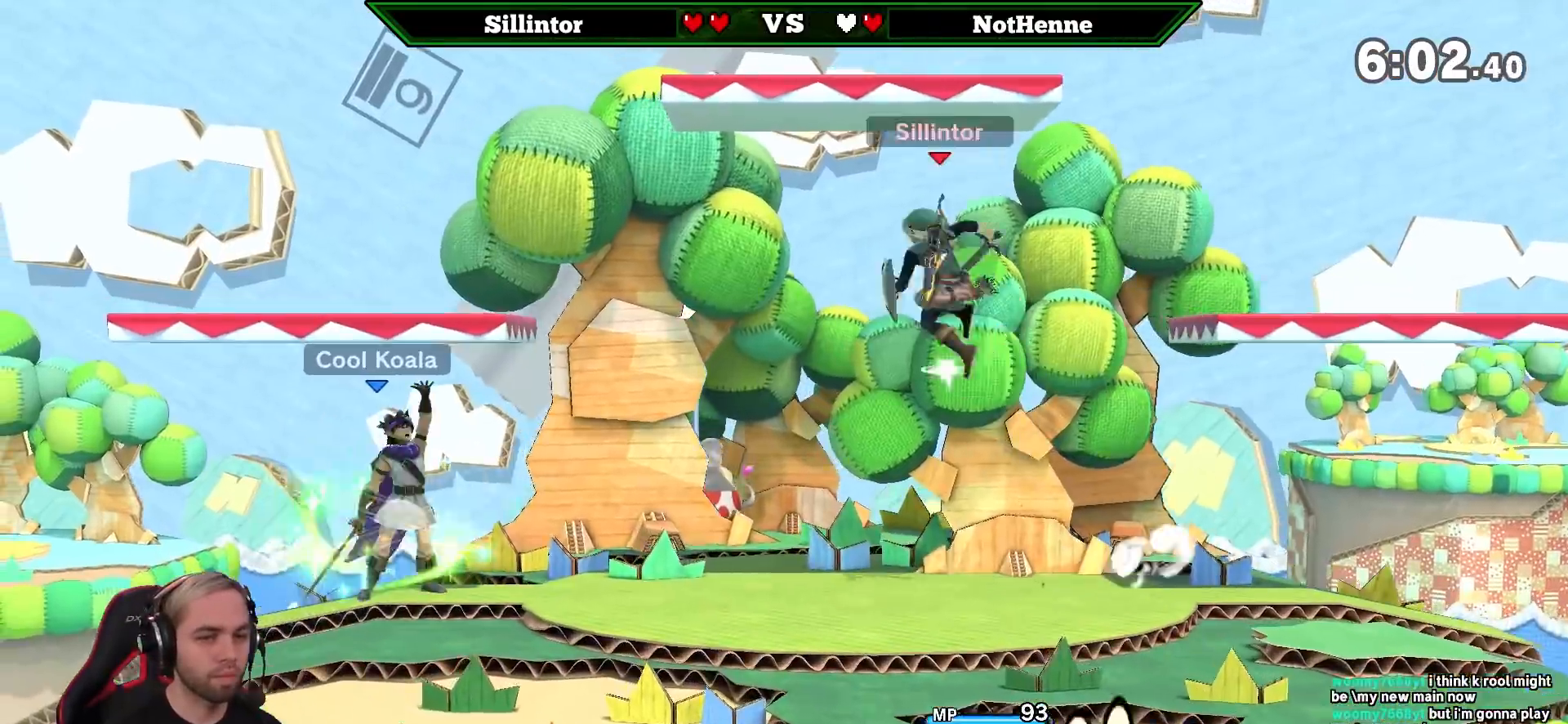
{"buttons": [], "left_stick": "center", "right_stick": "center", "events": [[17, "B", "down"], [100, "B", "up"], [167, "left_stick", "center"]]}
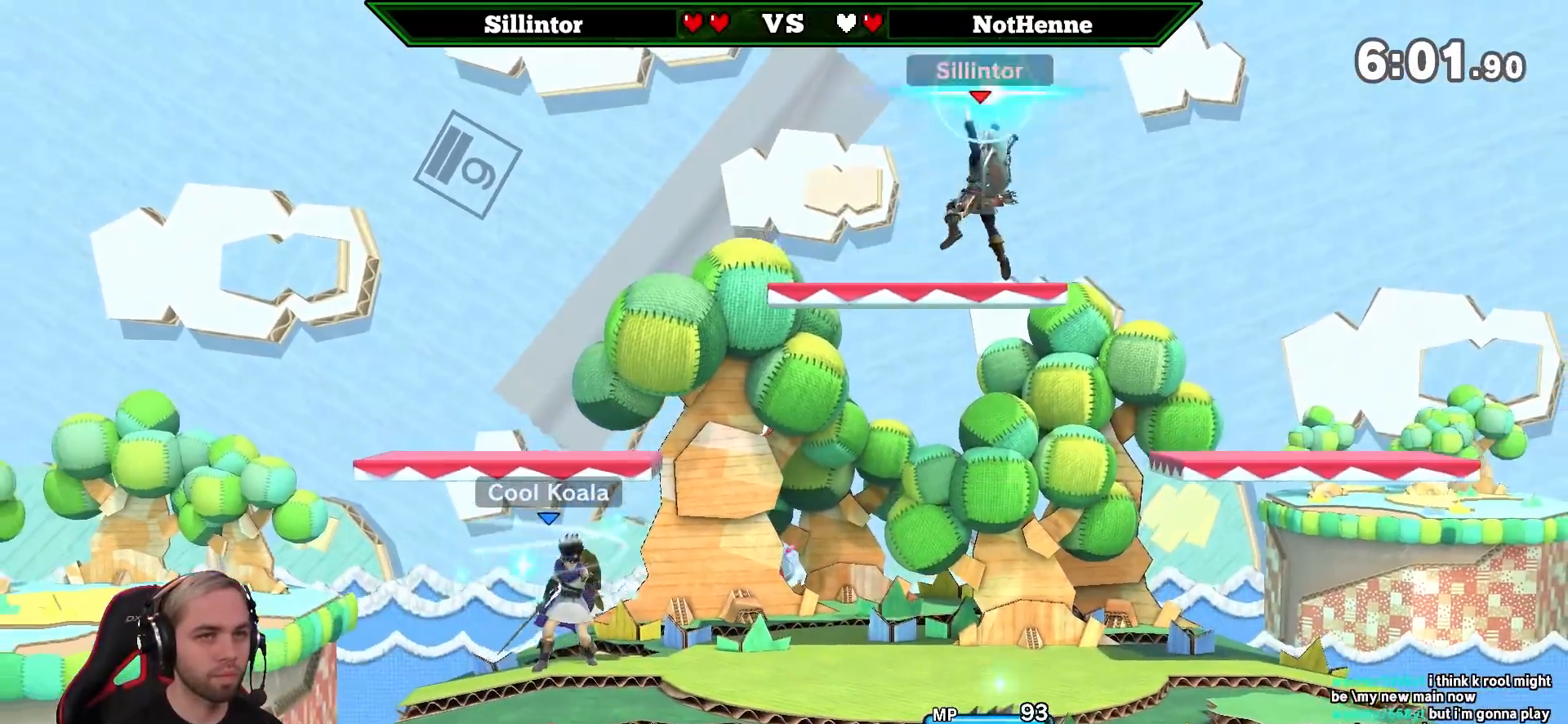
{"buttons": [], "left_stick": "left", "right_stick": "center", "events": [[133, "left_stick", "down"], [250, "left_stick", "center"], [317, "Z", "down"], [383, "A", "down"], [417, "left_stick", "left"], [450, "Z", "up"], [467, "A", "up"]]}
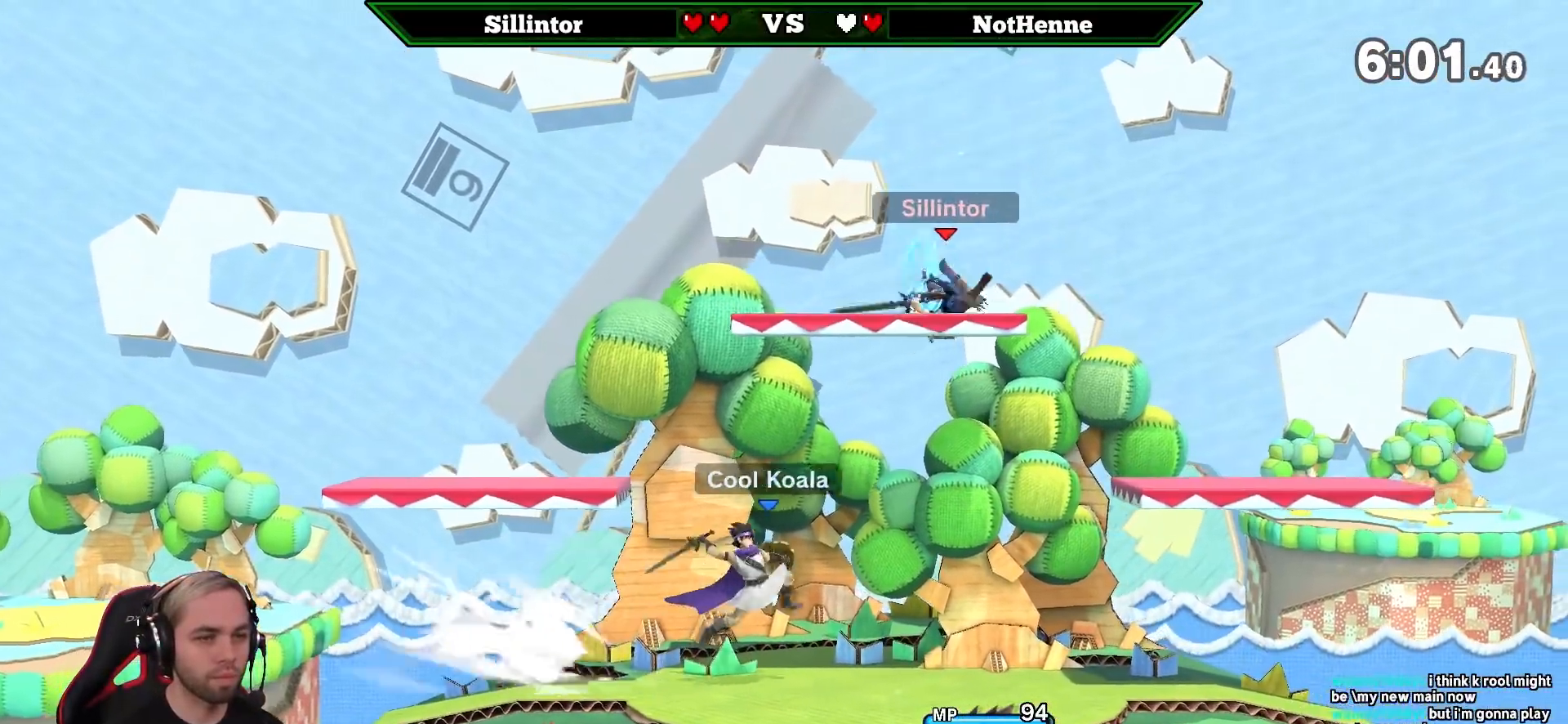
{"buttons": ["Y"], "left_stick": "center", "right_stick": "center", "events": [[133, "left_stick", "down-left"], [283, "left_stick", "center"], [383, "left_stick", "left"], [500, "Y", "down"], [500, "left_stick", "center"]]}
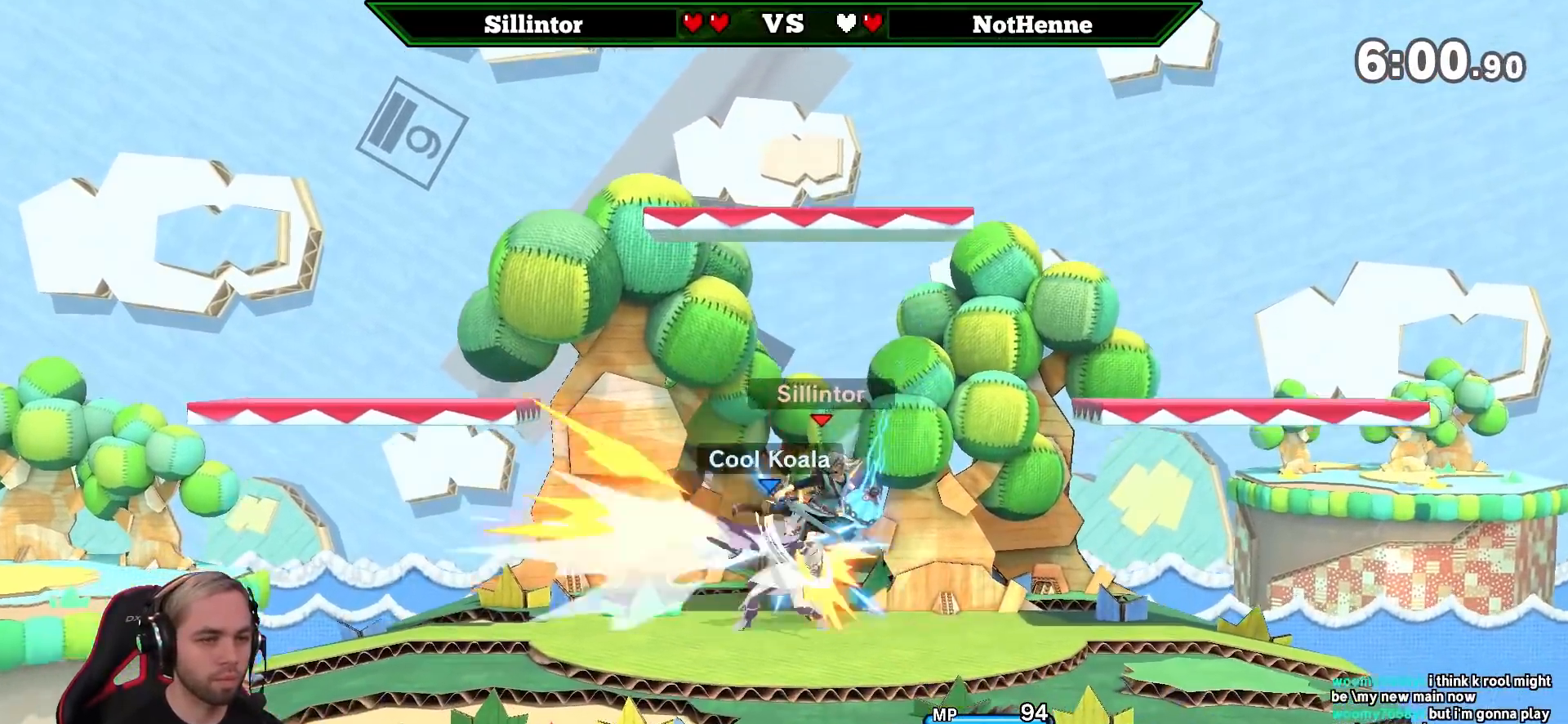
{"buttons": ["B"], "left_stick": "down-left", "right_stick": "center", "events": [[50, "Z", "down"], [100, "left_stick", "left"], [133, "Y", "up"], [133, "Z", "up"], [200, "left_stick", "down-left"], [250, "Y", "down"], [317, "Y", "up"], [383, "B", "down"]]}
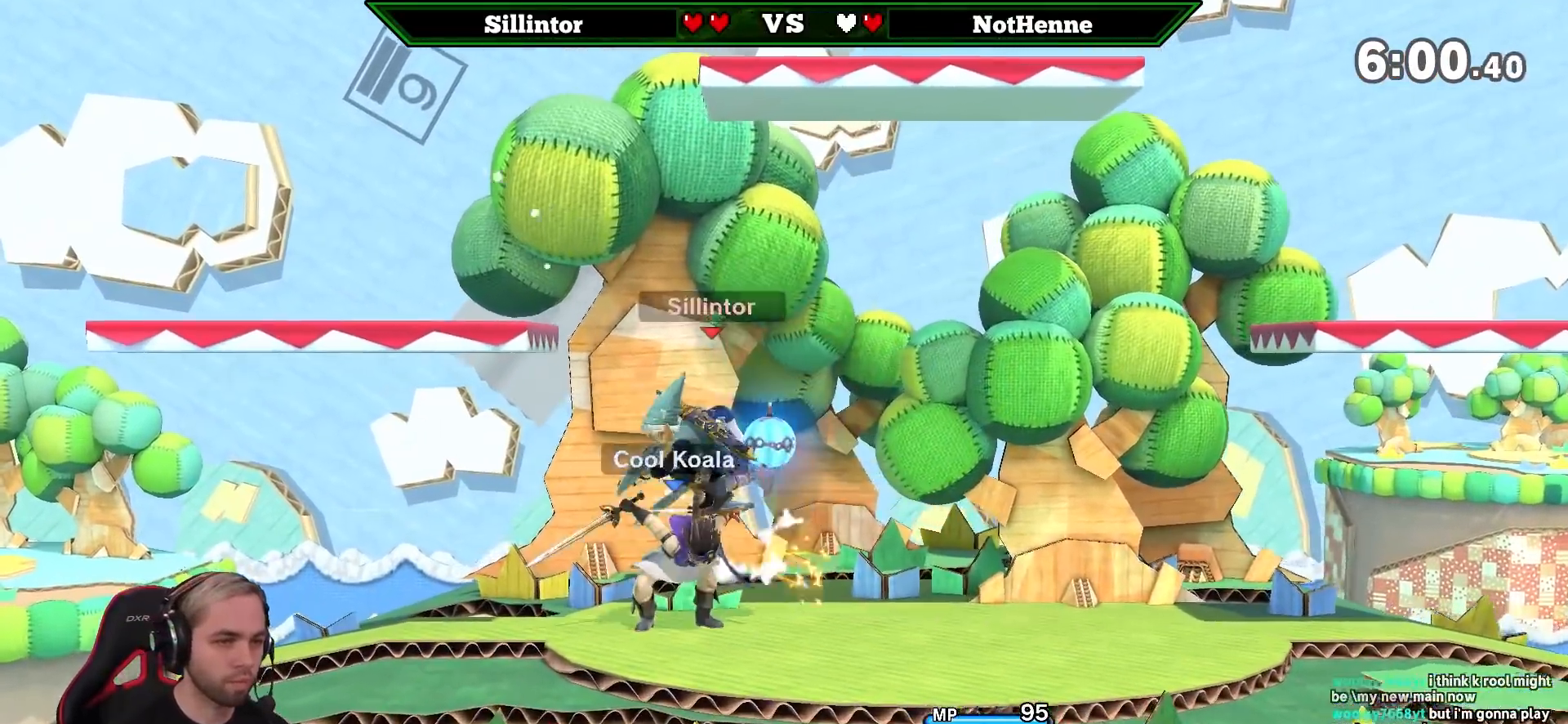
{"buttons": [], "left_stick": "down-right", "right_stick": "center", "events": [[167, "B", "up"], [317, "left_stick", "center"], [483, "left_stick", "down-right"]]}
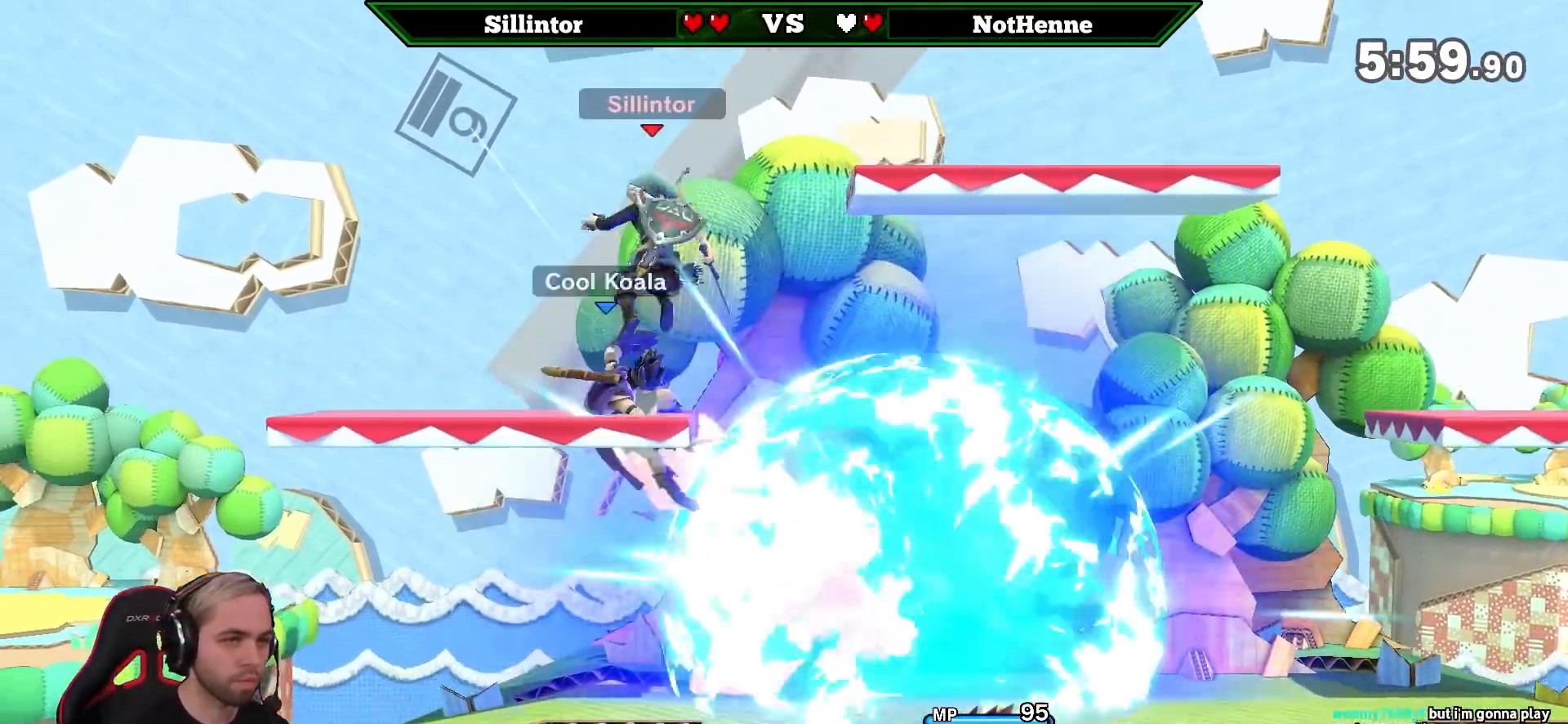
{"buttons": ["Y"], "left_stick": "center", "right_stick": "center", "events": [[100, "A", "down"], [100, "left_stick", "center"], [167, "A", "up"], [167, "left_stick", "down"], [317, "left_stick", "center"], [483, "Y", "down"]]}
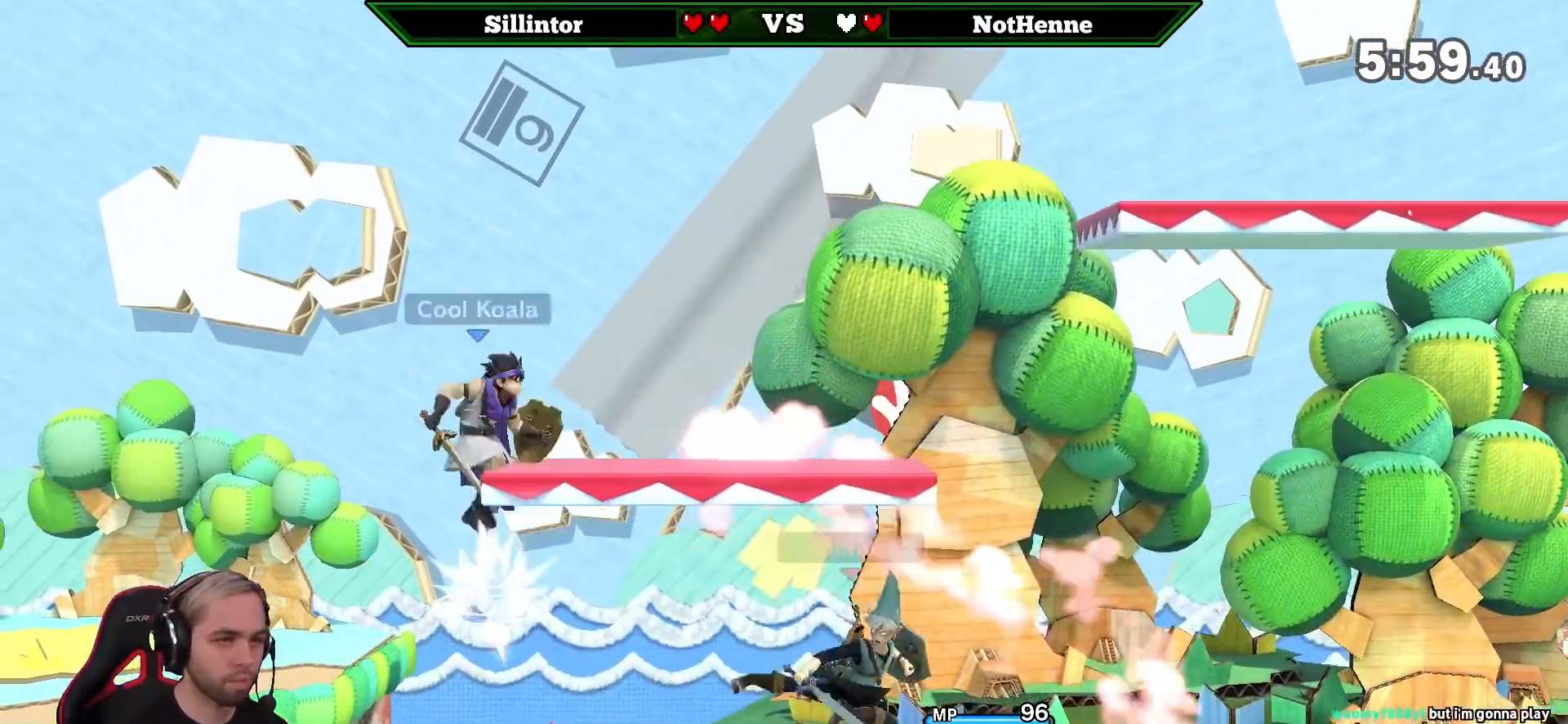
{"buttons": [], "left_stick": "left", "right_stick": "center", "events": [[33, "Y", "up"], [100, "A", "down"], [100, "Y", "down"], [200, "left_stick", "left"], [283, "A", "up"], [283, "Y", "up"]]}
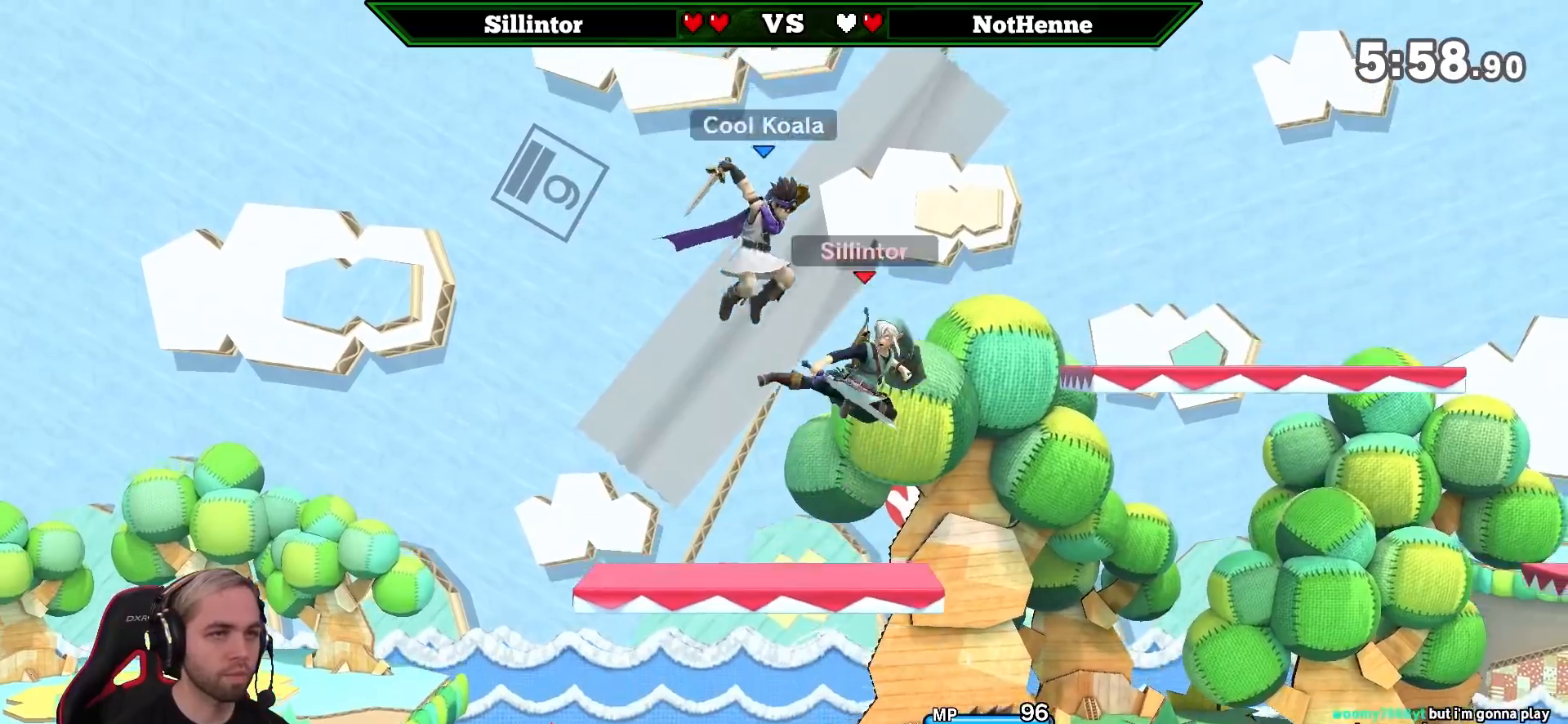
{"buttons": [], "left_stick": "right", "right_stick": "center", "events": [[167, "left_stick", "down"], [250, "left_stick", "center"], [417, "left_stick", "right"]]}
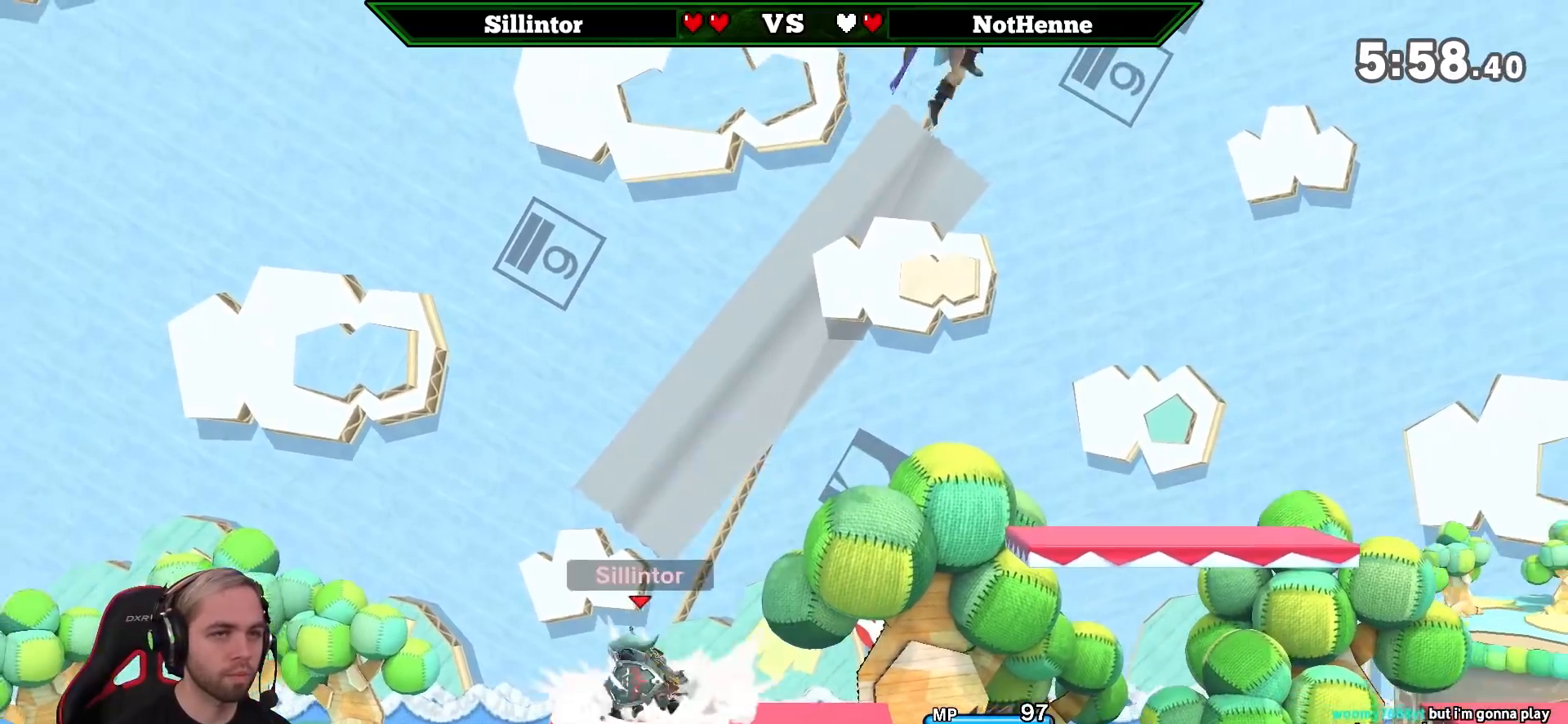
{"buttons": ["B"], "left_stick": "down-left", "right_stick": "center", "events": [[100, "Y", "down"], [167, "Y", "up"], [200, "B", "down"], [467, "left_stick", "down-left"]]}
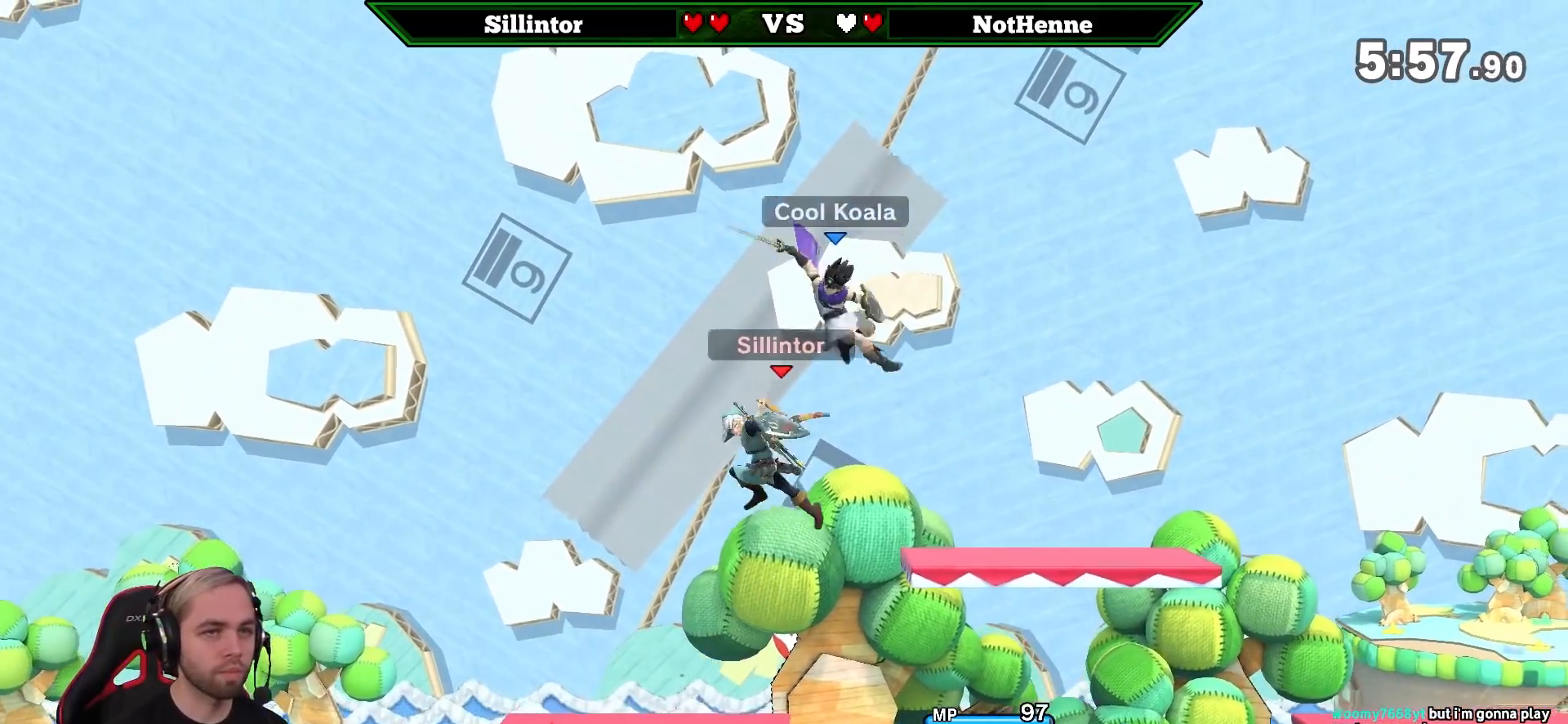
{"buttons": [], "left_stick": "center", "right_stick": "center", "events": [[200, "B", "up"], [317, "left_stick", "center"]]}
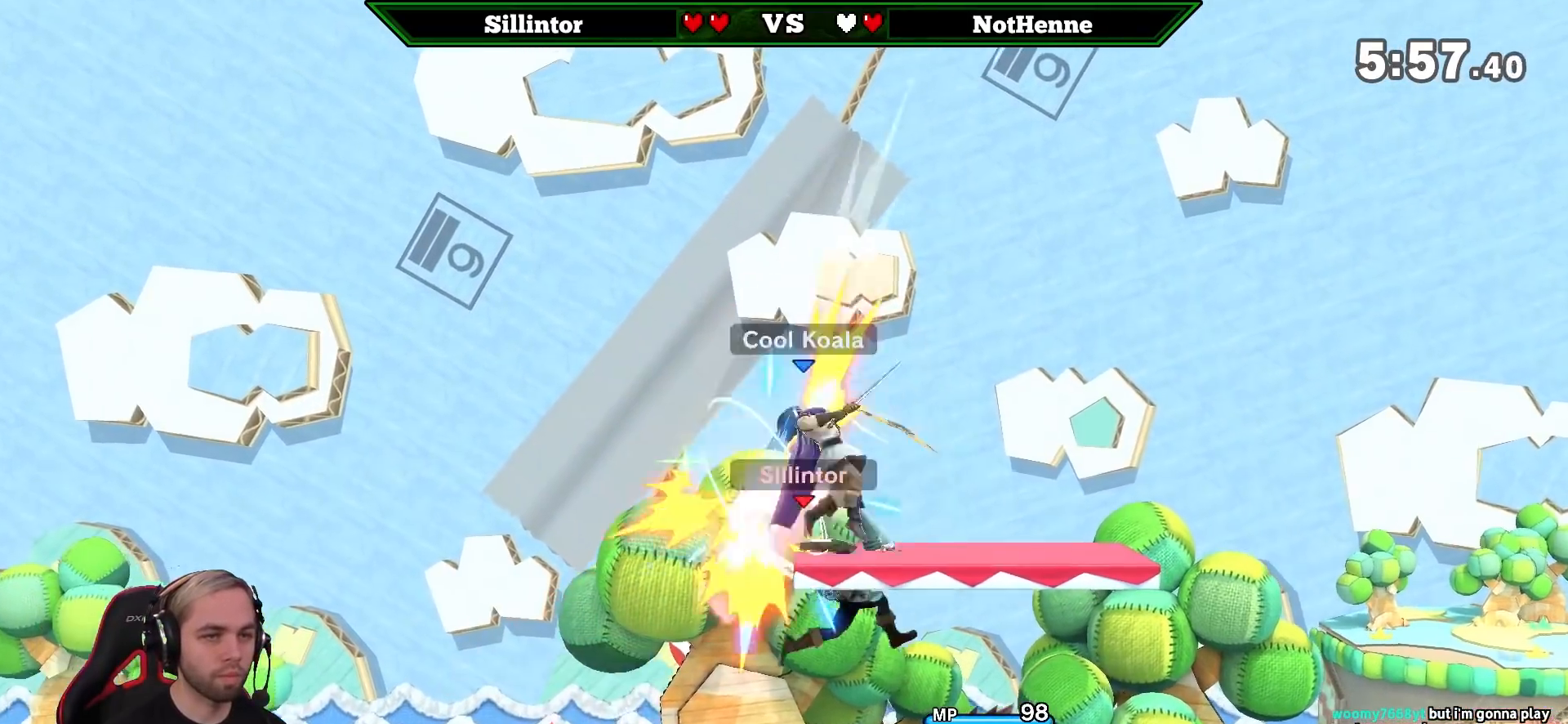
{"buttons": [], "left_stick": "left", "right_stick": "center", "events": [[67, "Y", "down"], [100, "left_stick", "right"], [217, "A", "down"], [350, "A", "up"], [350, "Y", "up"], [350, "left_stick", "left"]]}
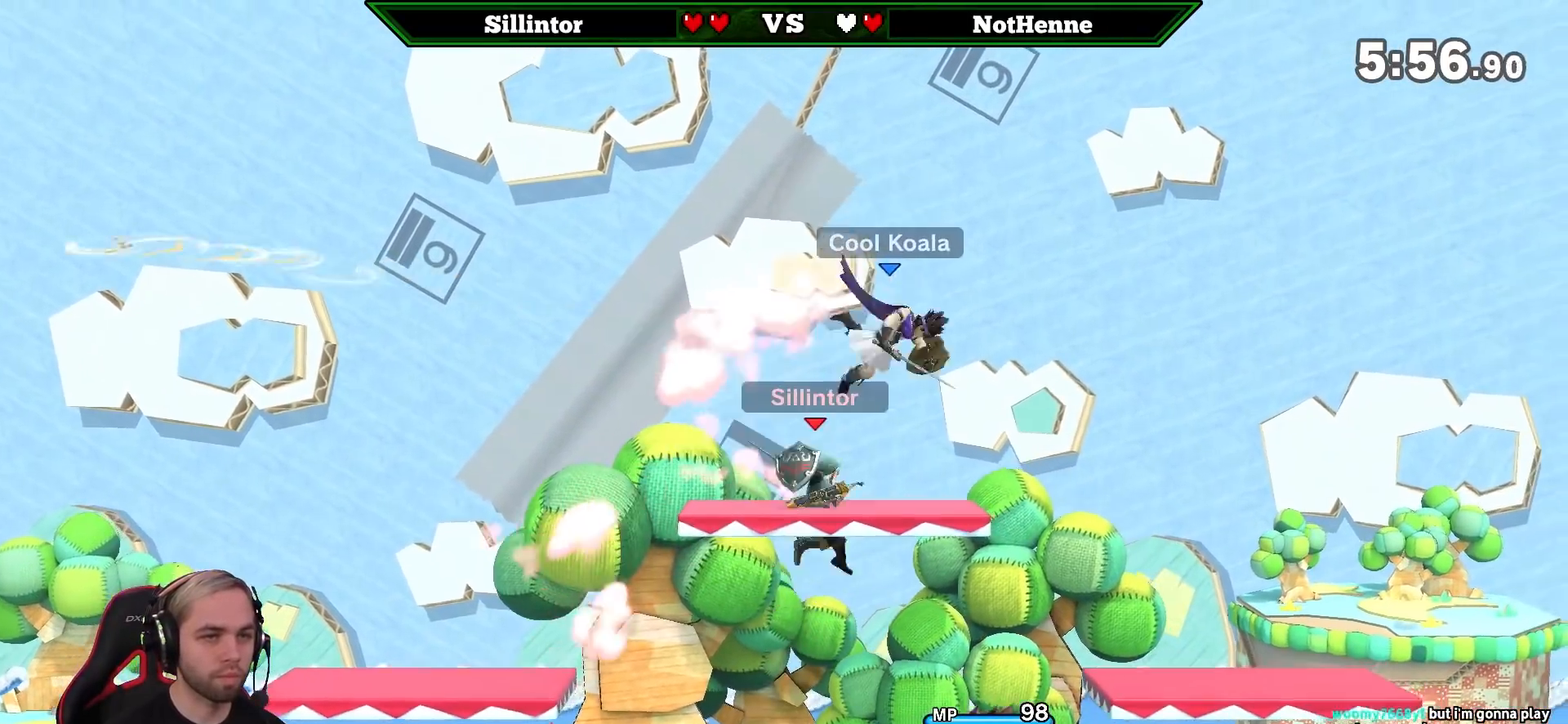
{"buttons": [], "left_stick": "right", "right_stick": "center", "events": [[100, "left_stick", "center"], [167, "left_stick", "right"]]}
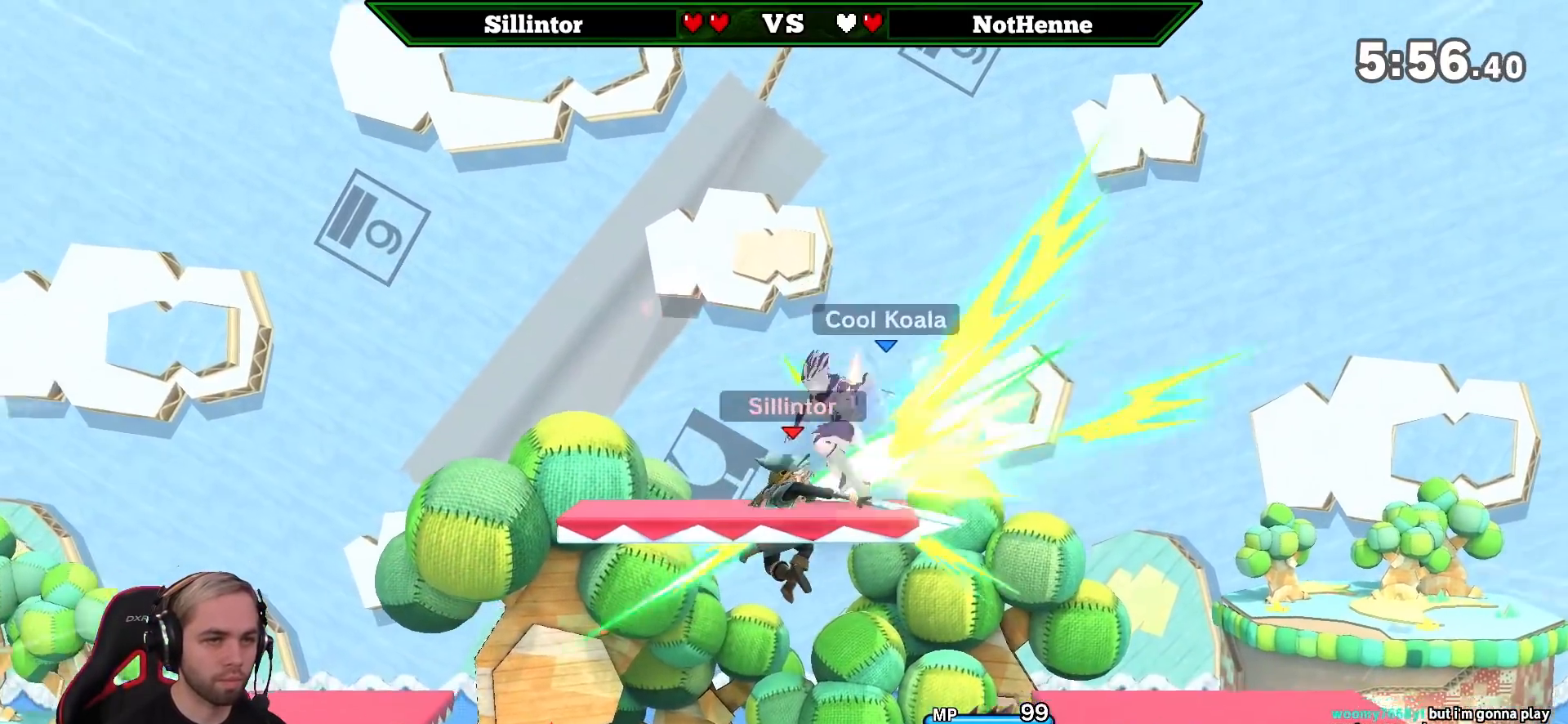
{"buttons": [], "left_stick": "right", "right_stick": "center", "events": [[100, "left_stick", "down"], [200, "left_stick", "center"], [350, "left_stick", "right"]]}
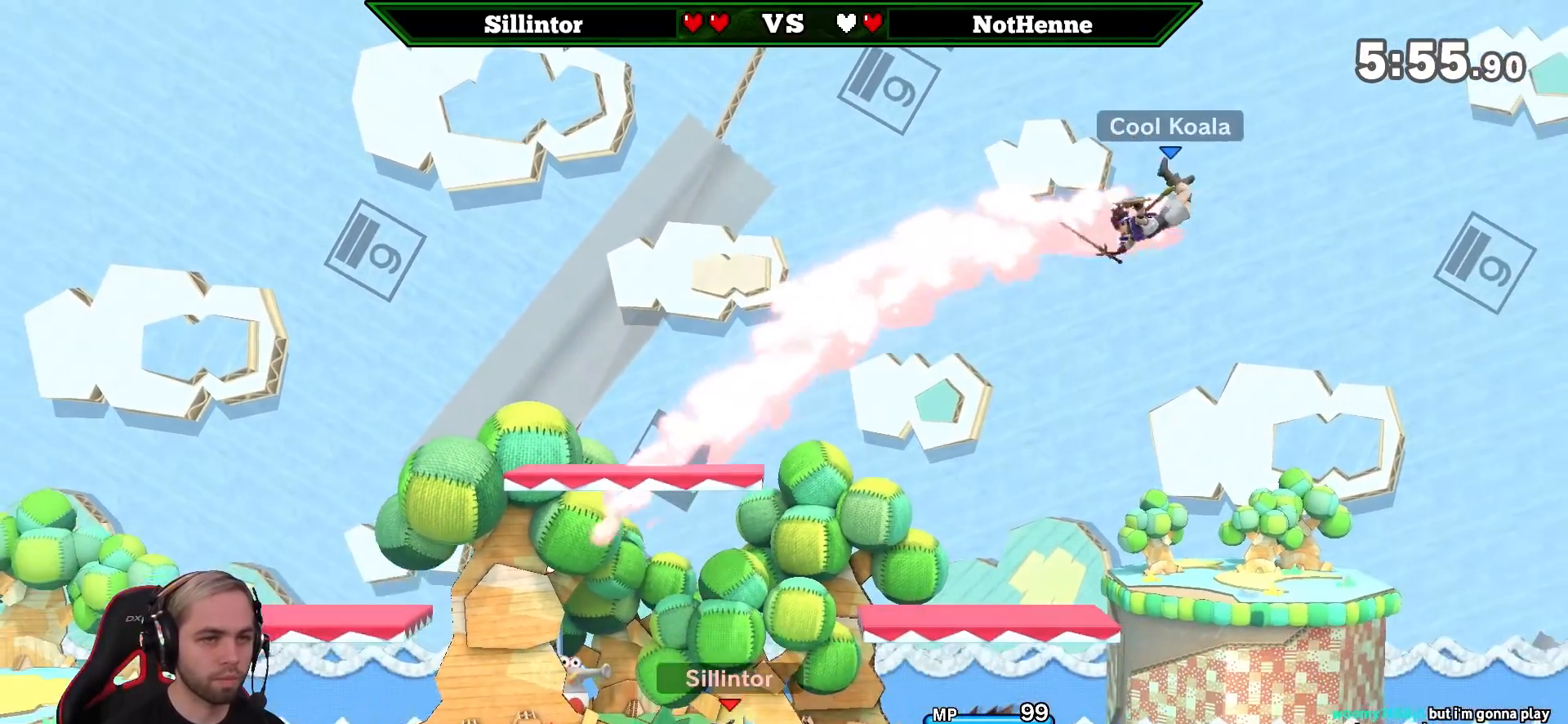
{"buttons": [], "left_stick": "center", "right_stick": "center", "events": [[33, "Y", "down"], [133, "left_stick", "center"], [167, "B", "down"], [167, "Y", "up"], [417, "B", "up"]]}
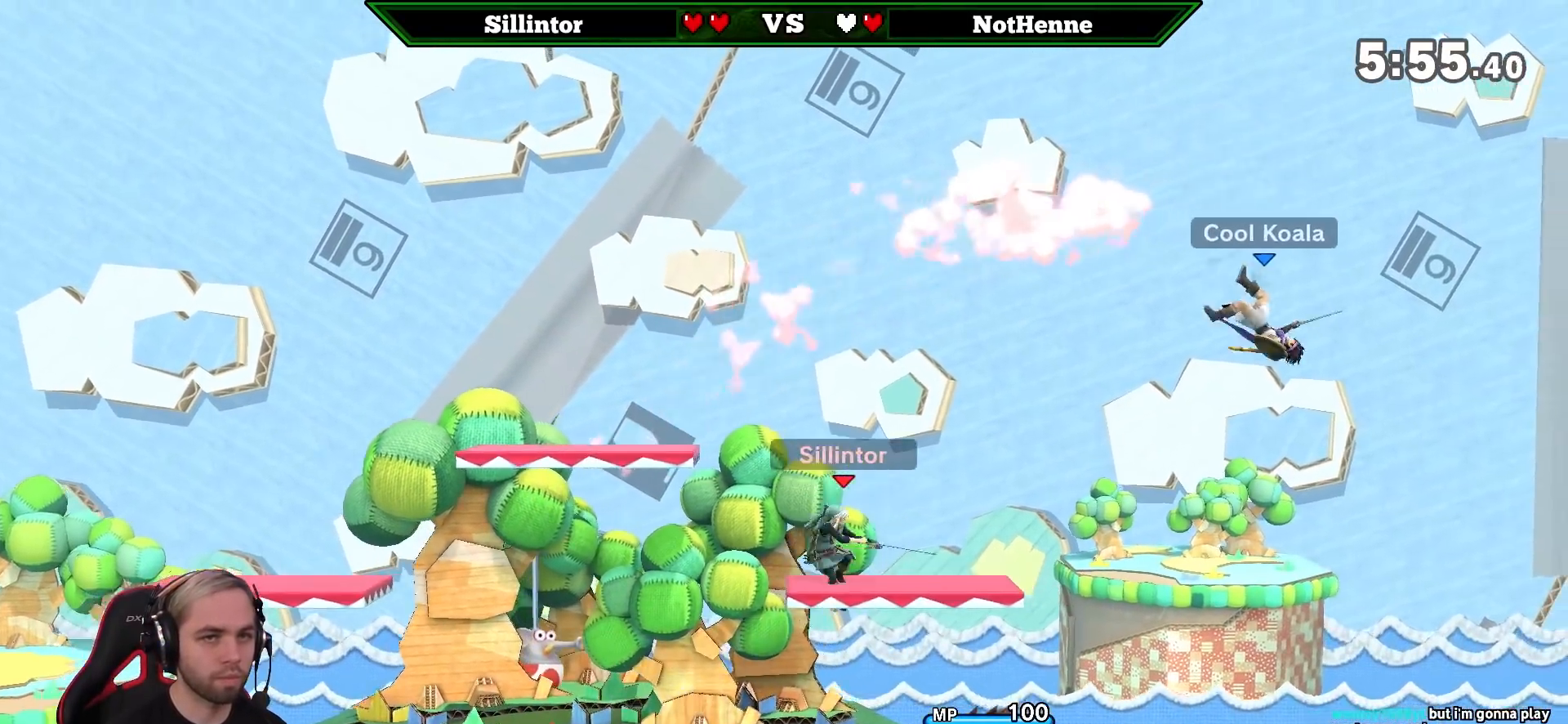
{"buttons": ["Y"], "left_stick": "right", "right_stick": "center", "events": [[350, "left_stick", "right"], [500, "Y", "down"]]}
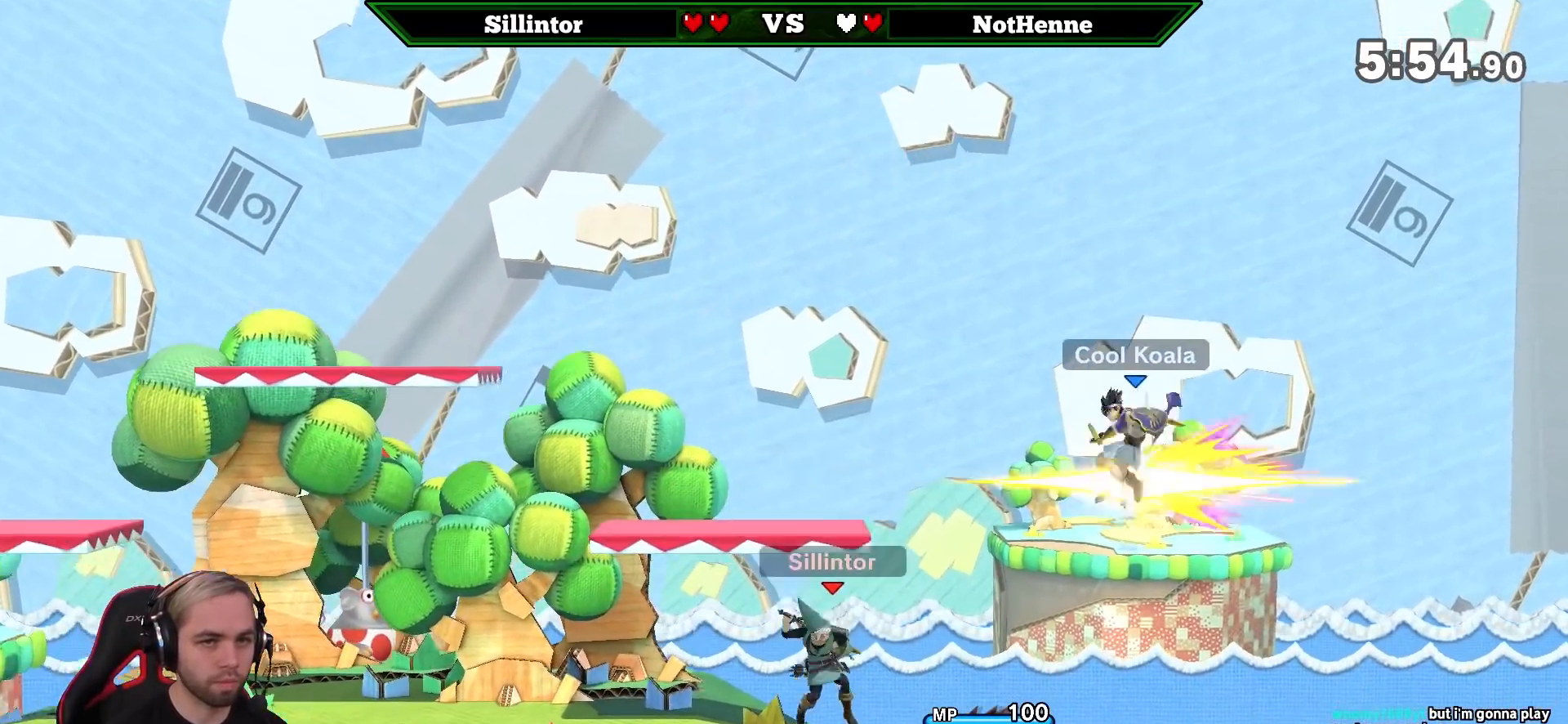
{"buttons": [], "left_stick": "left", "right_stick": "center", "events": [[67, "A", "down"], [317, "A", "up"], [317, "Y", "up"], [450, "left_stick", "left"]]}
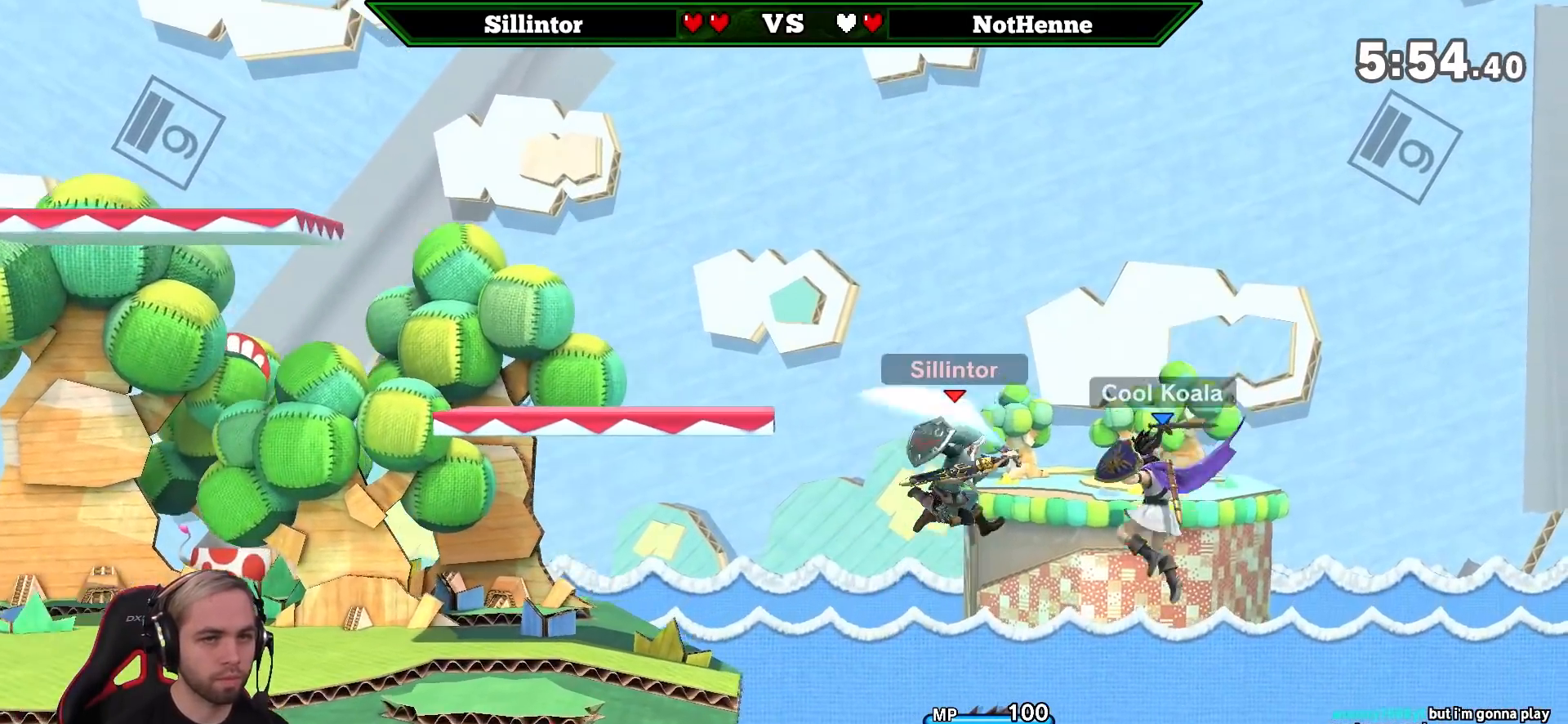
{"buttons": [], "left_stick": "left", "right_stick": "center", "events": []}
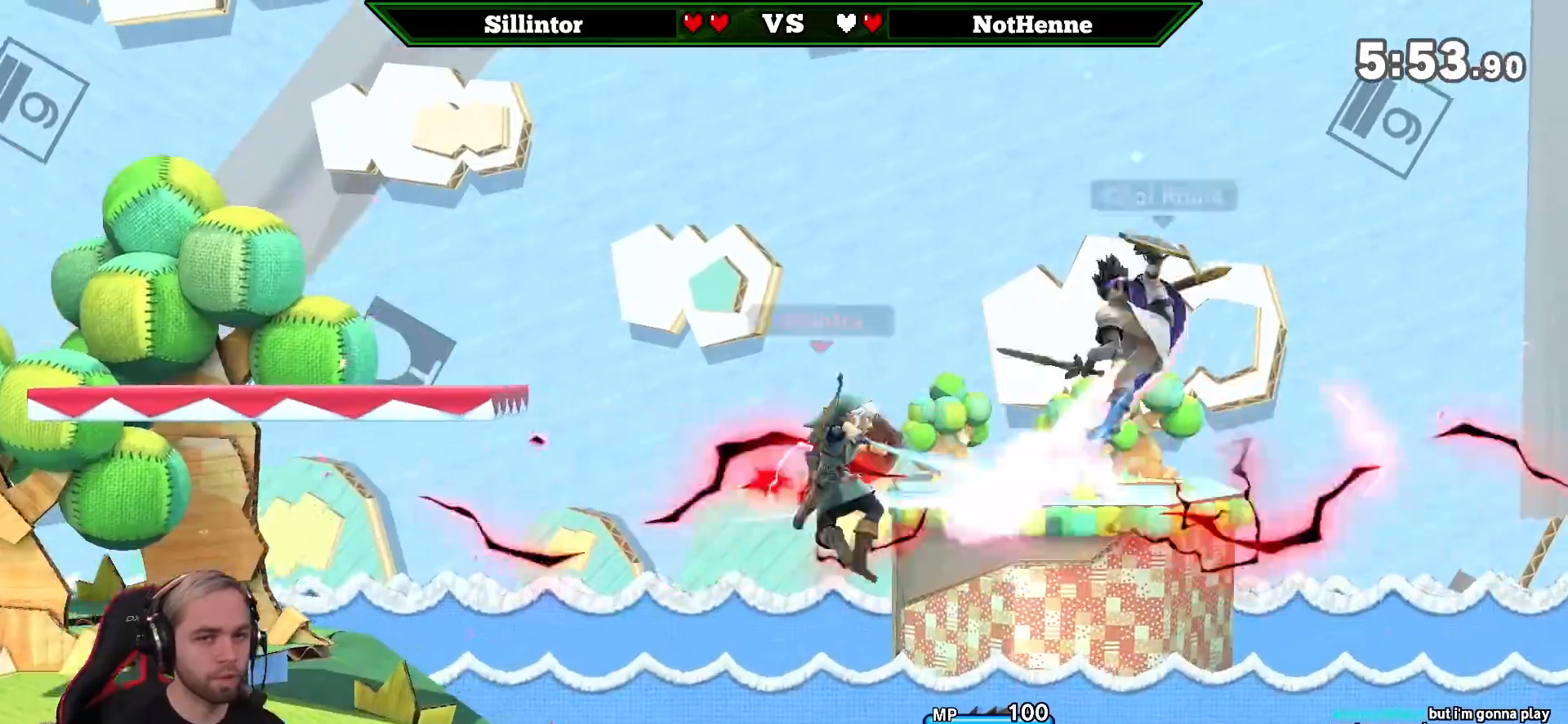
{"buttons": ["B"], "left_stick": "up-left", "right_stick": "center", "events": [[450, "left_stick", "up-left"], [483, "B", "down"]]}
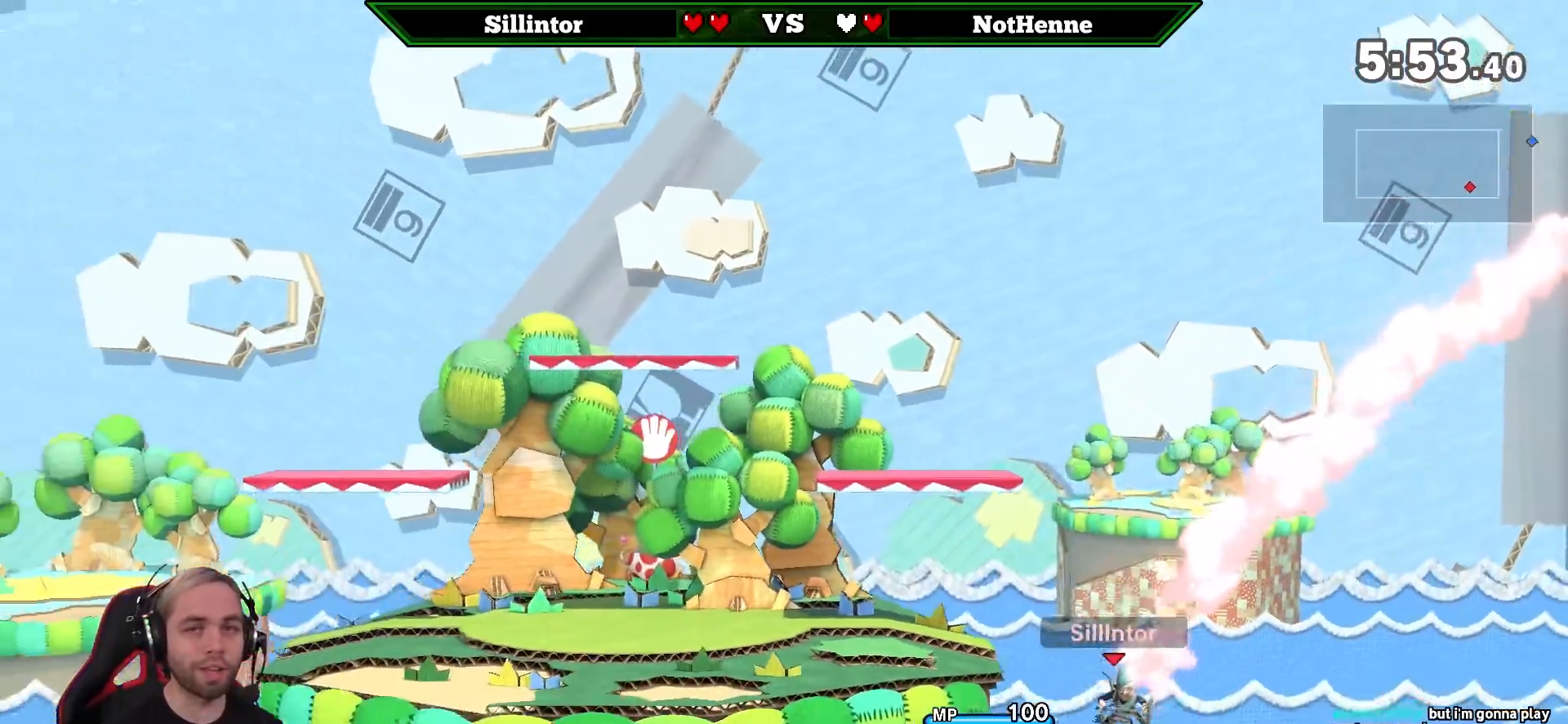
{"buttons": [], "left_stick": "right", "right_stick": "center", "events": [[67, "B", "up"], [133, "B", "down"], [217, "left_stick", "left"], [350, "B", "up"], [417, "left_stick", "center"], [500, "left_stick", "right"]]}
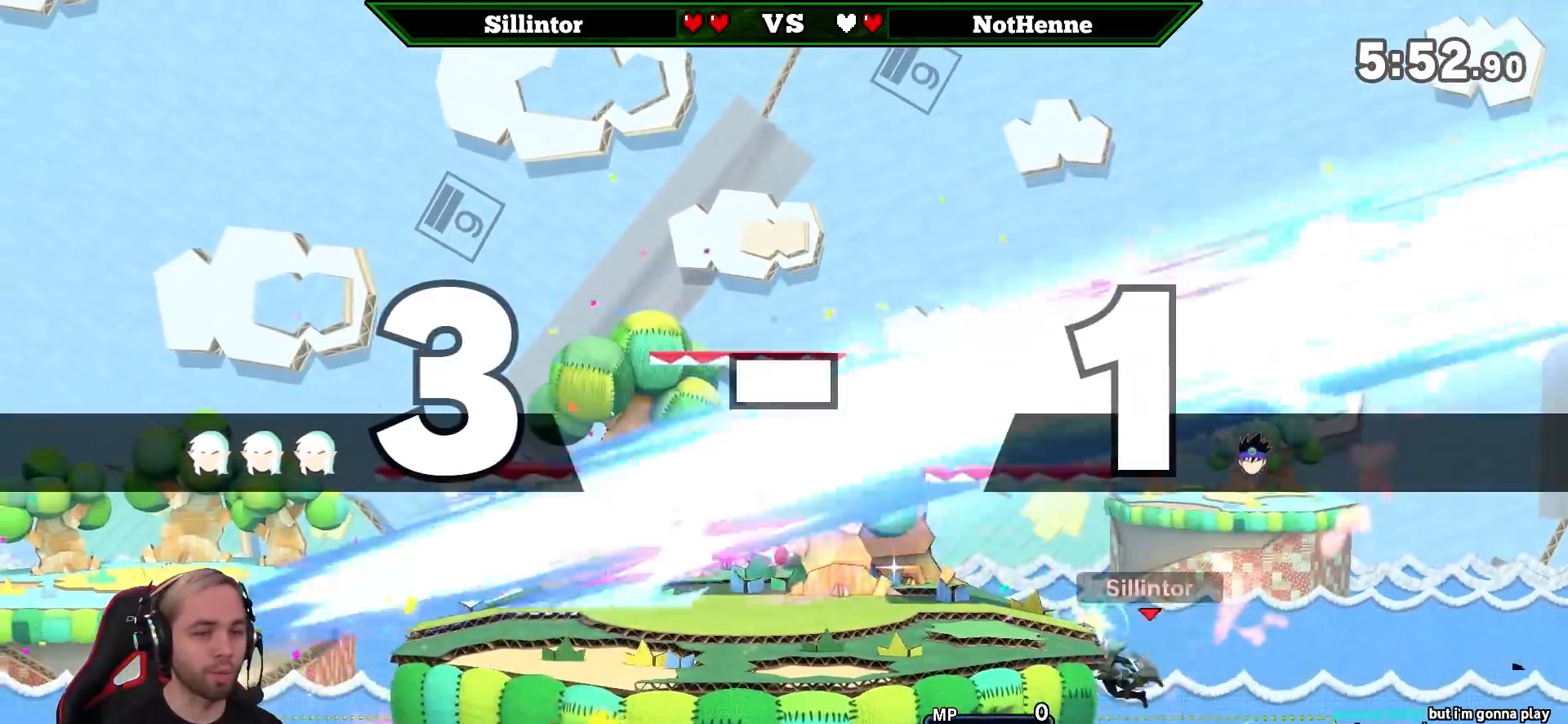
{"buttons": [], "left_stick": "down-left", "right_stick": "center", "events": [[133, "Y", "down"], [133, "left_stick", "down-left"], [217, "Y", "up"], [250, "B", "down"], [350, "B", "up"]]}
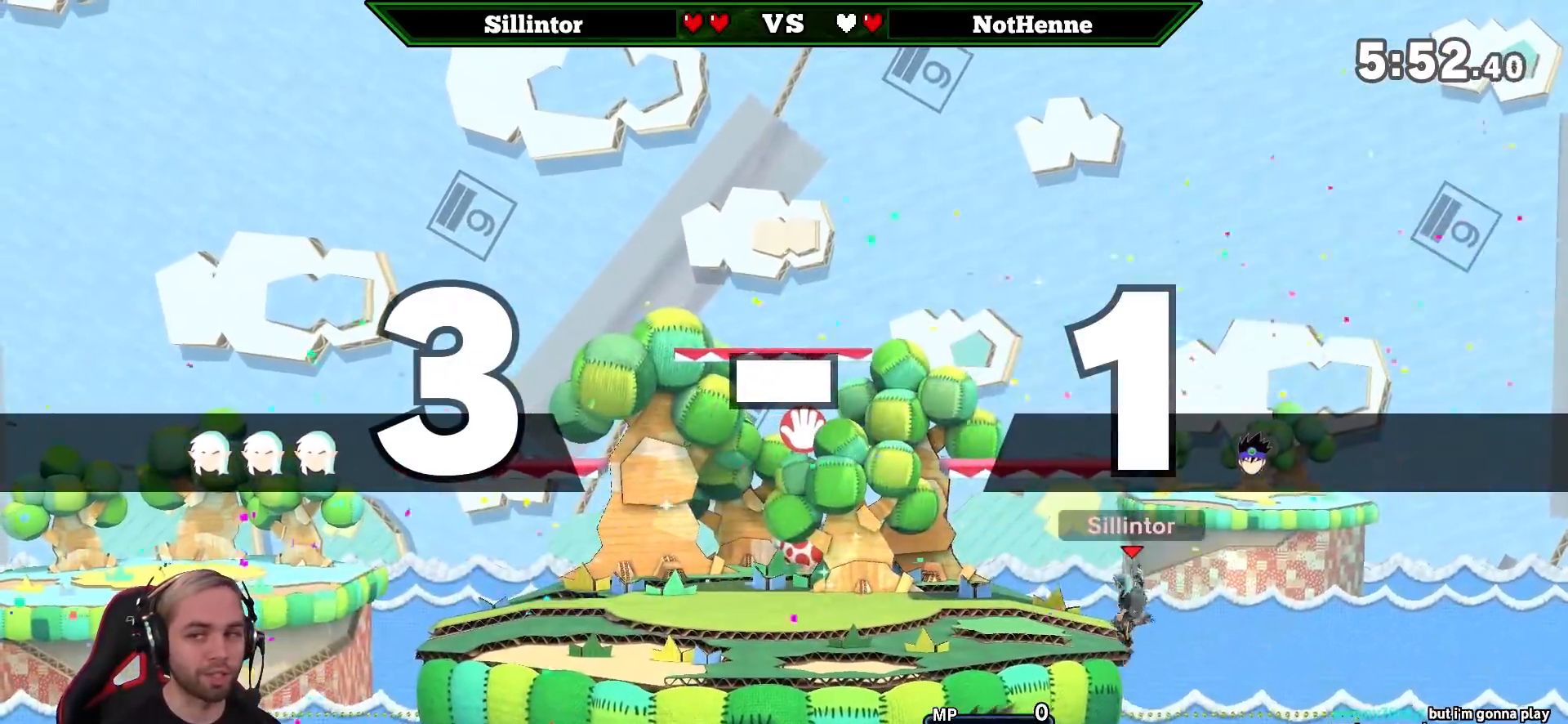
{"buttons": ["Y"], "left_stick": "left", "right_stick": "center", "events": [[133, "left_stick", "center"], [383, "left_stick", "left"], [433, "Y", "down"]]}
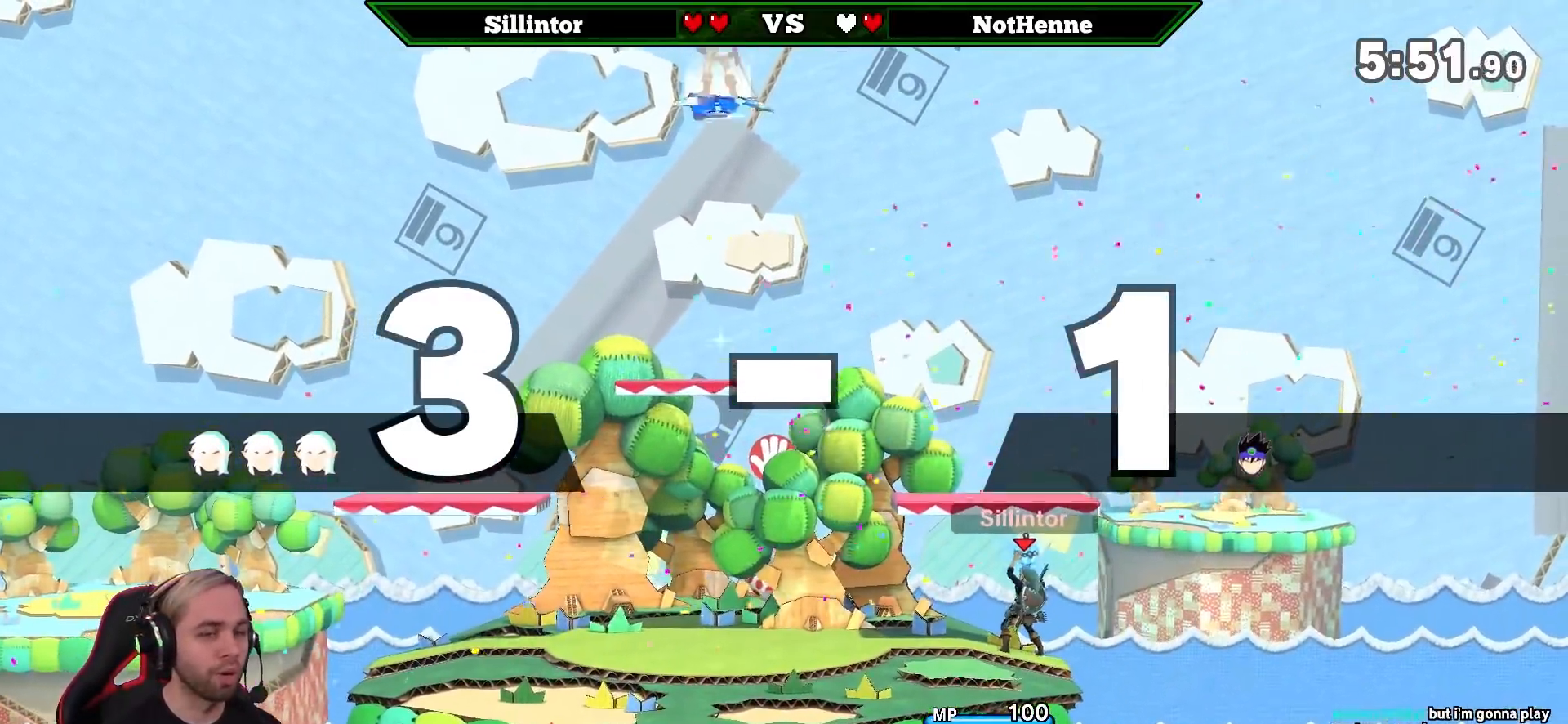
{"buttons": [], "left_stick": "right", "right_stick": "center", "events": [[33, "Y", "up"], [67, "Y", "down"], [133, "left_stick", "down-right"], [167, "L1", "down"], [167, "Y", "up"], [317, "L1", "up"], [350, "left_stick", "right"]]}
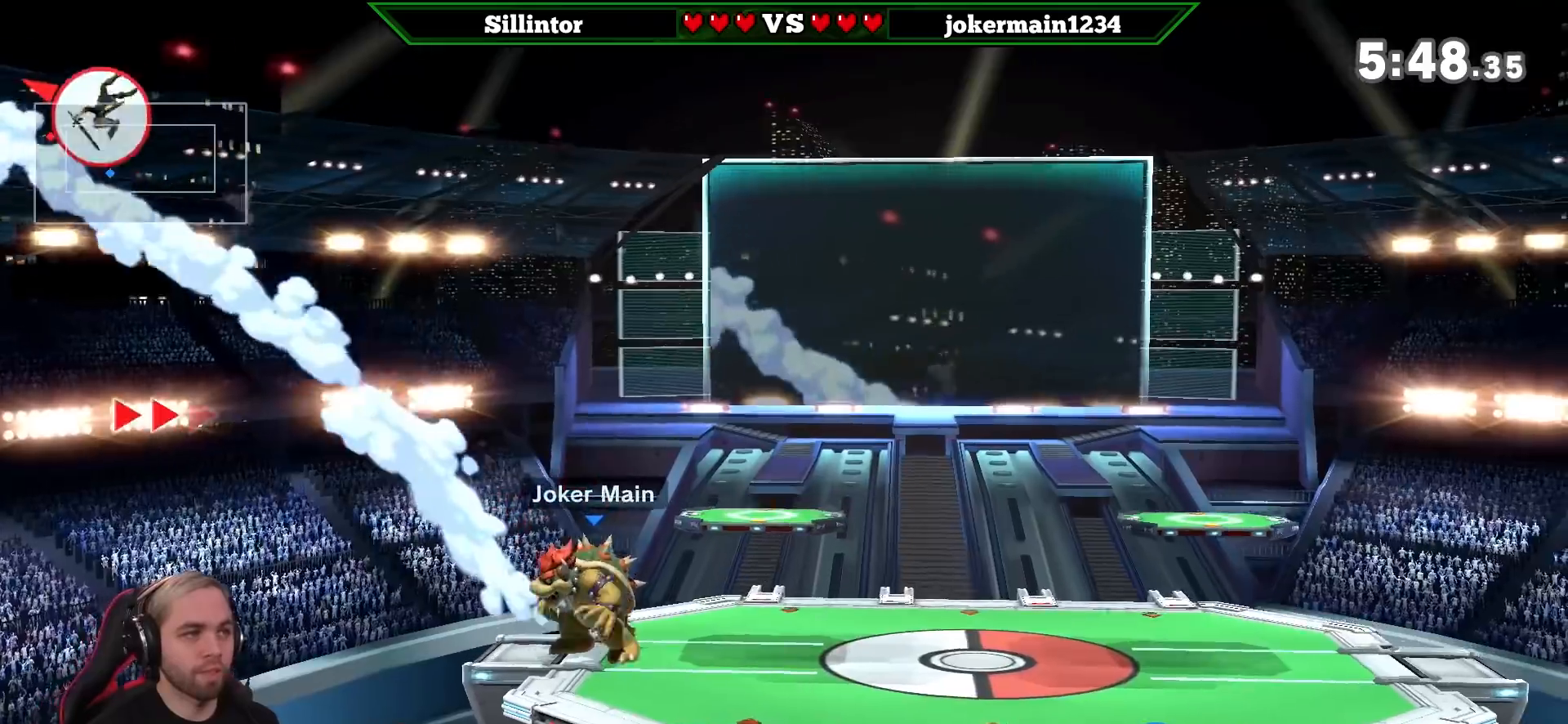
{"buttons": ["B"], "left_stick": "down-right", "right_stick": "center", "events": [[467, "left_stick", "down-right"], [500, "B", "down"]]}
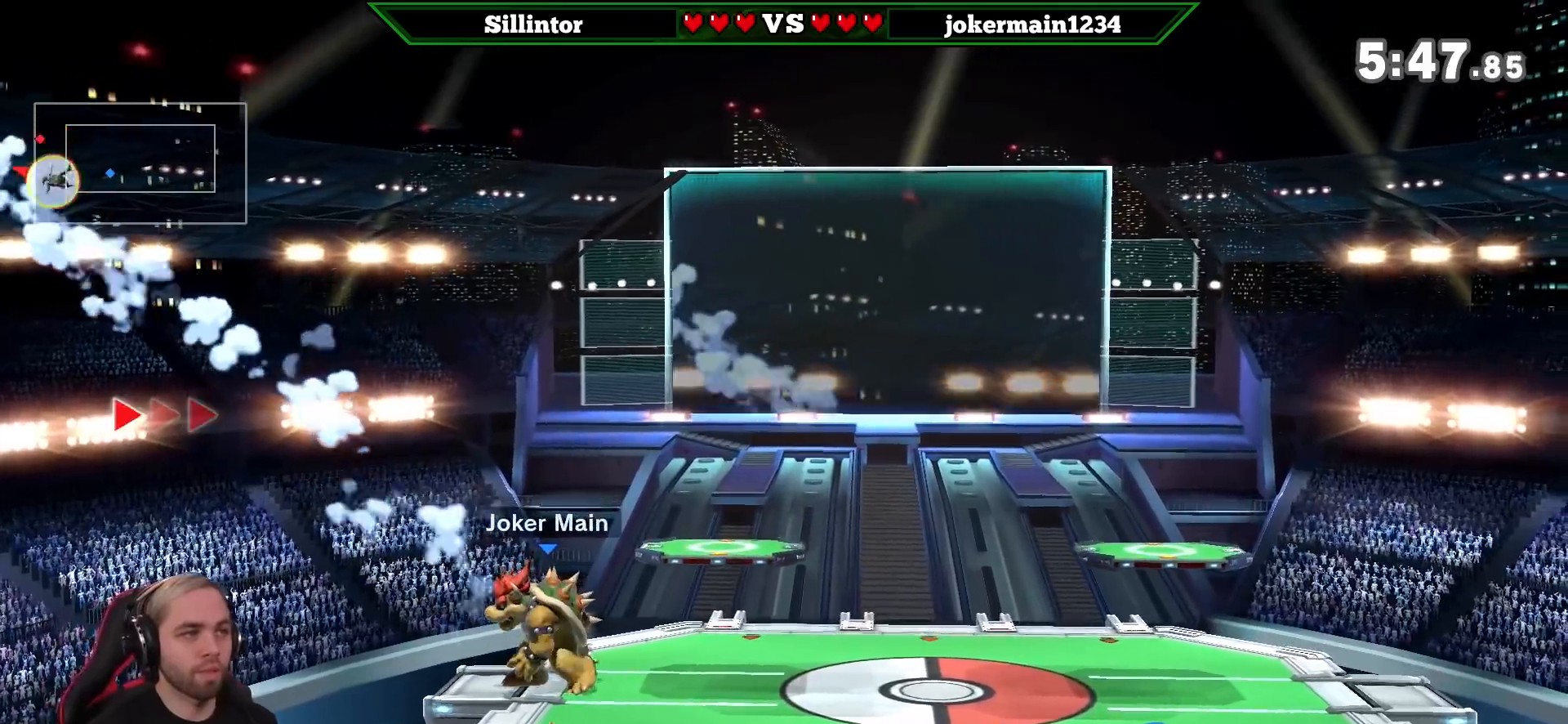
{"buttons": [], "left_stick": "down-right", "right_stick": "center", "events": [[100, "B", "up"]]}
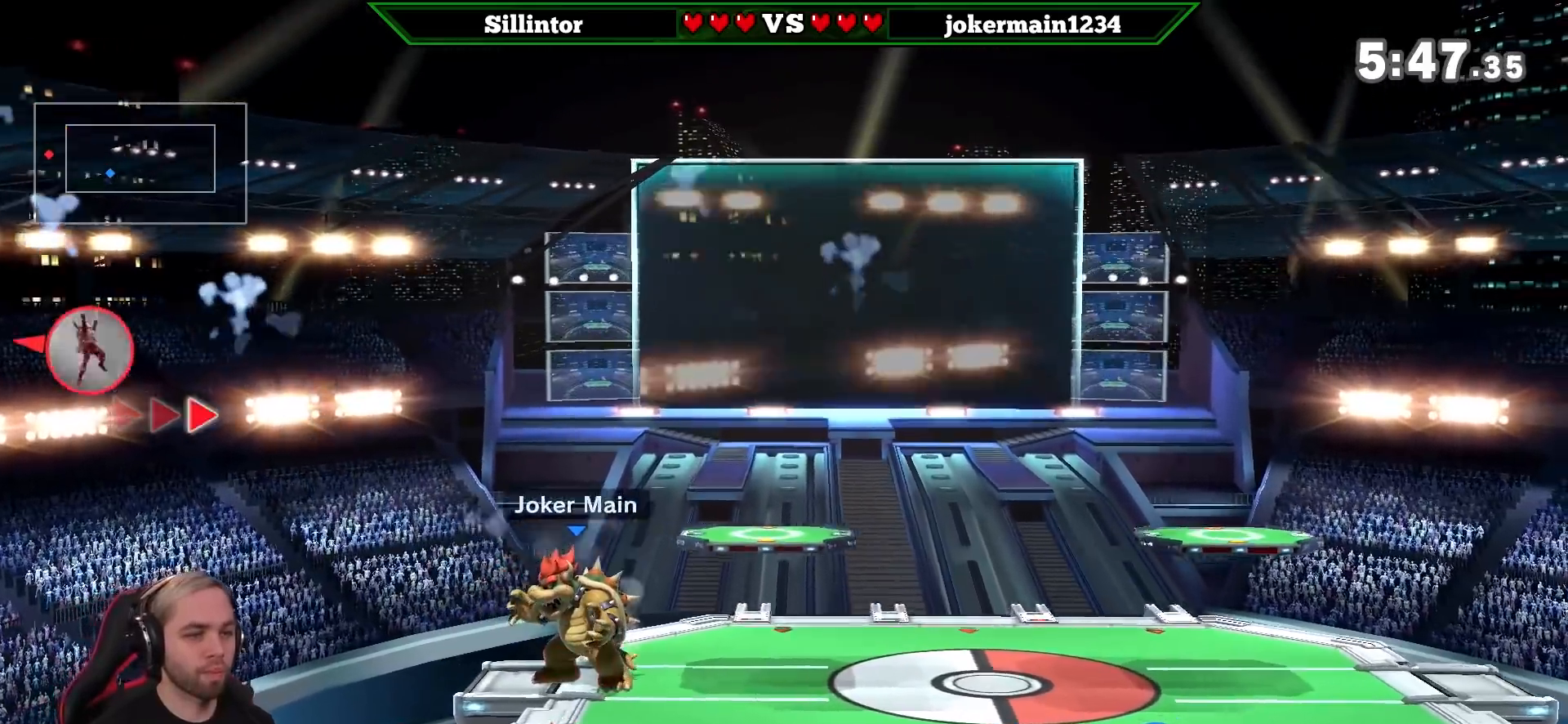
{"buttons": [], "left_stick": "down-right", "right_stick": "center", "events": [[67, "left_stick", "center"], [283, "Z", "down"], [317, "left_stick", "down"], [383, "B", "down"], [433, "Z", "up"], [467, "left_stick", "down-right"], [500, "B", "up"]]}
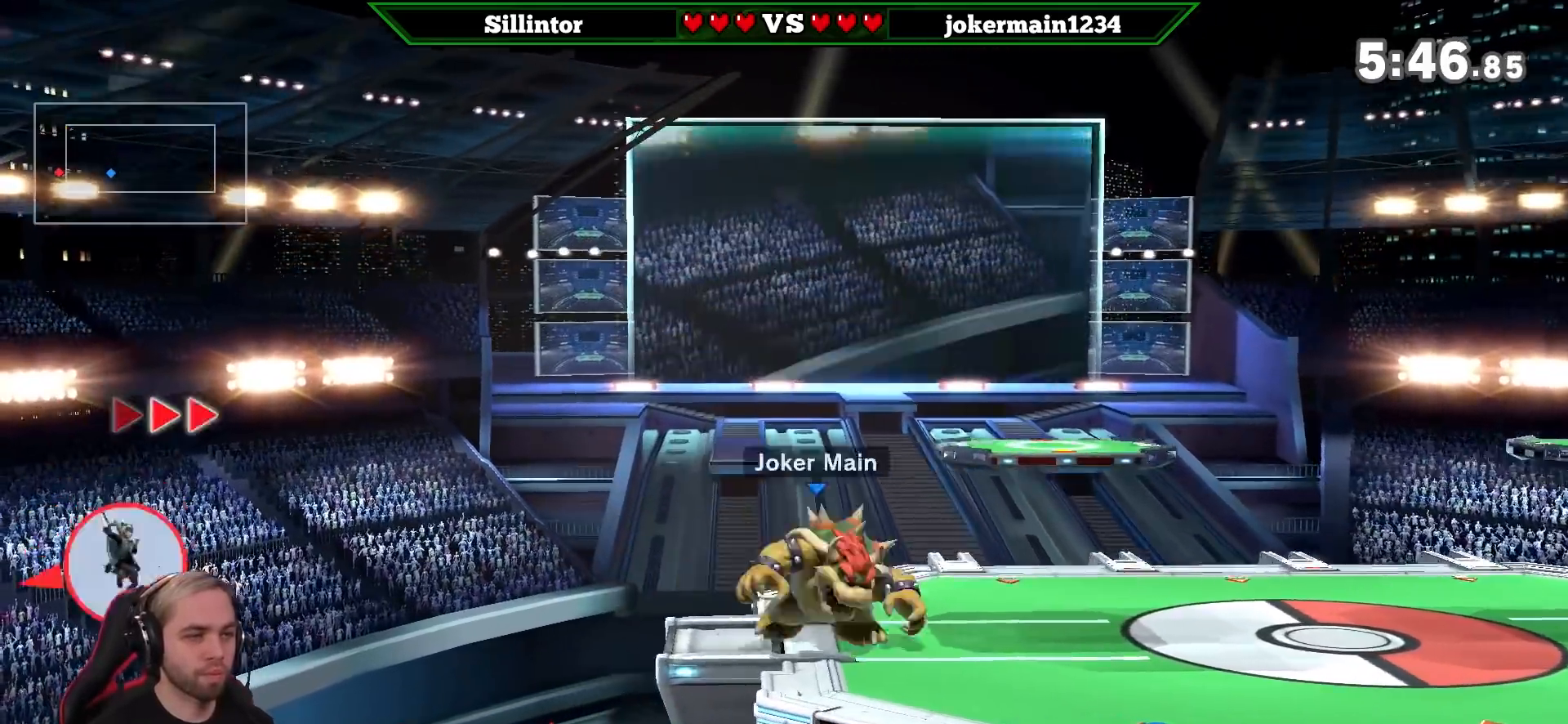
{"buttons": [], "left_stick": "down-right", "right_stick": "center", "events": []}
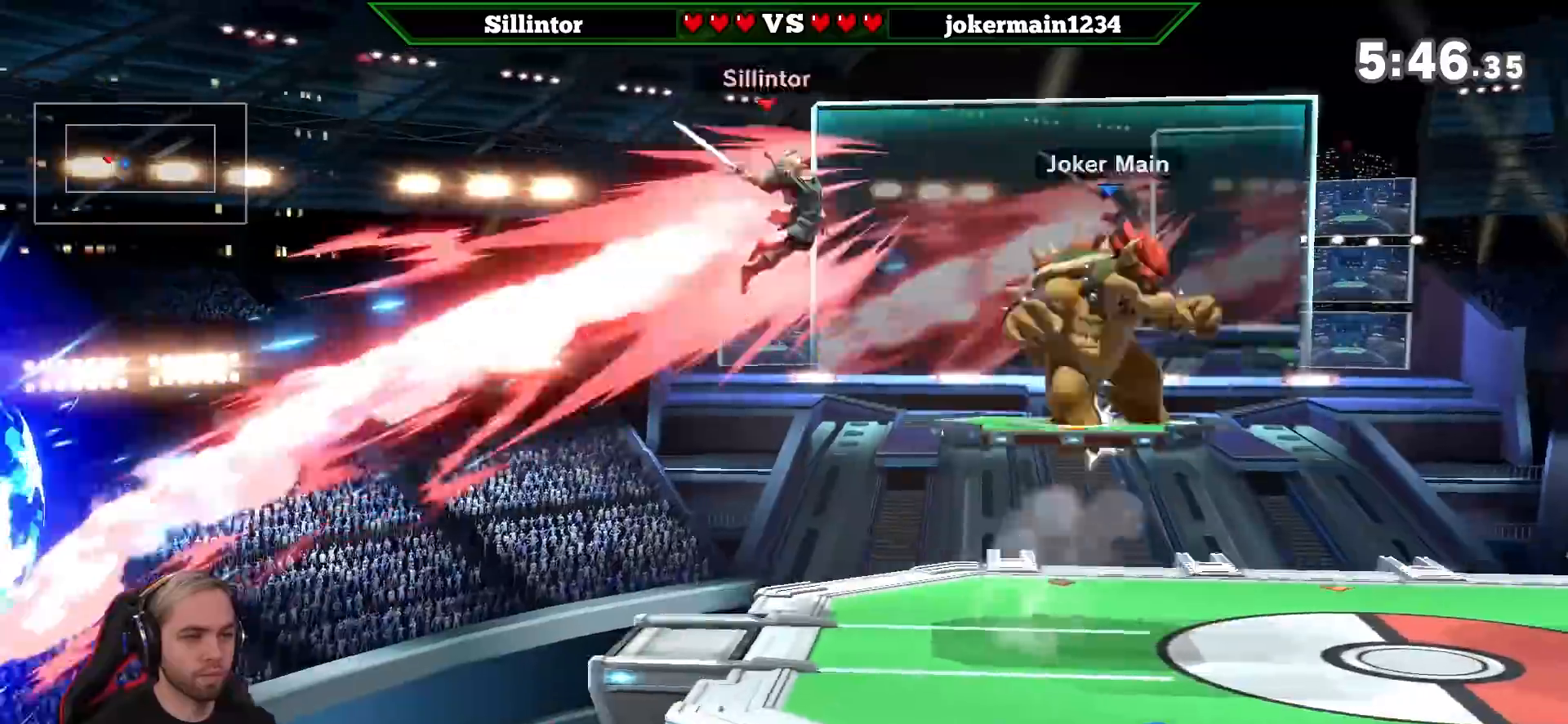
{"buttons": [], "left_stick": "center", "right_stick": "center", "events": [[100, "left_stick", "center"]]}